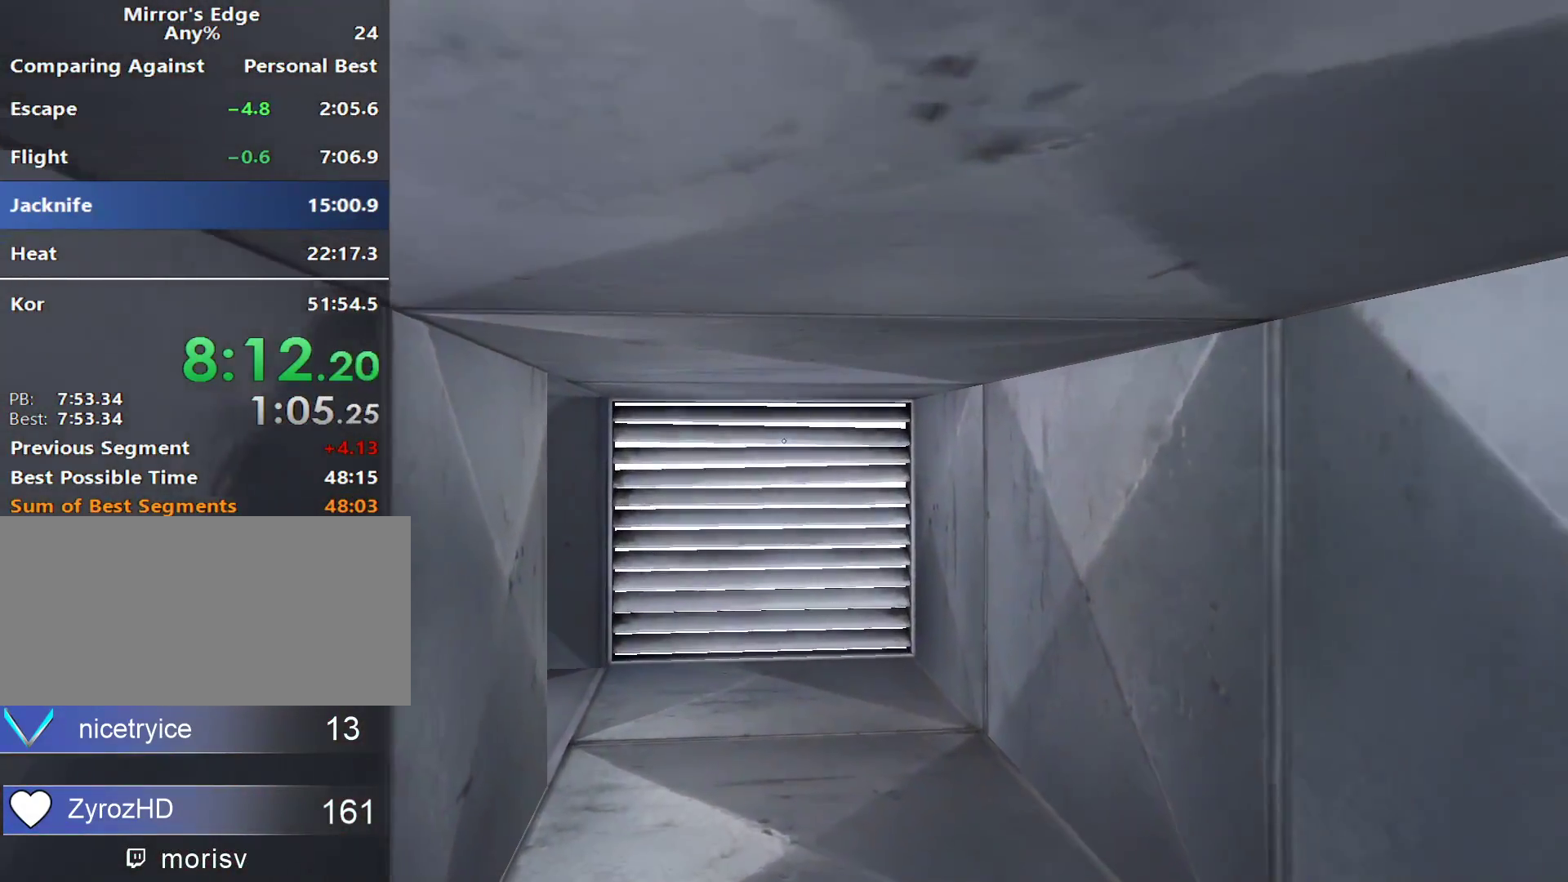
Gameplay with keyboard and mouse; each line is a JSON object with the keys and mouse buttons held at the frame after it. "events" lists presses ("down") and releases ("up") of "a", "alt", "c", "ctrl", "d", "e", "f", "q", "r", "s", "shift", "space", "tab", "v", "w", "x", "z", "mouse_left", "mouse_middle", "mouse_right", "mouse_wheel_up" and "mouse_wheel_down" between this image and that frame as [ms after this image, input, new state], when the widget could be followed in between. "mouse_left", "mouse_middle", "mouse_right", "mouse_wheel_up", "mouse_wheel_down" = the "left", "middle", "right", "wheel_up", "wheel_down" buttons of the "mouse" list. No other keys are recorded. Mouse movement is not recorded.
{"keys": ["w"], "mouse": [], "events": []}
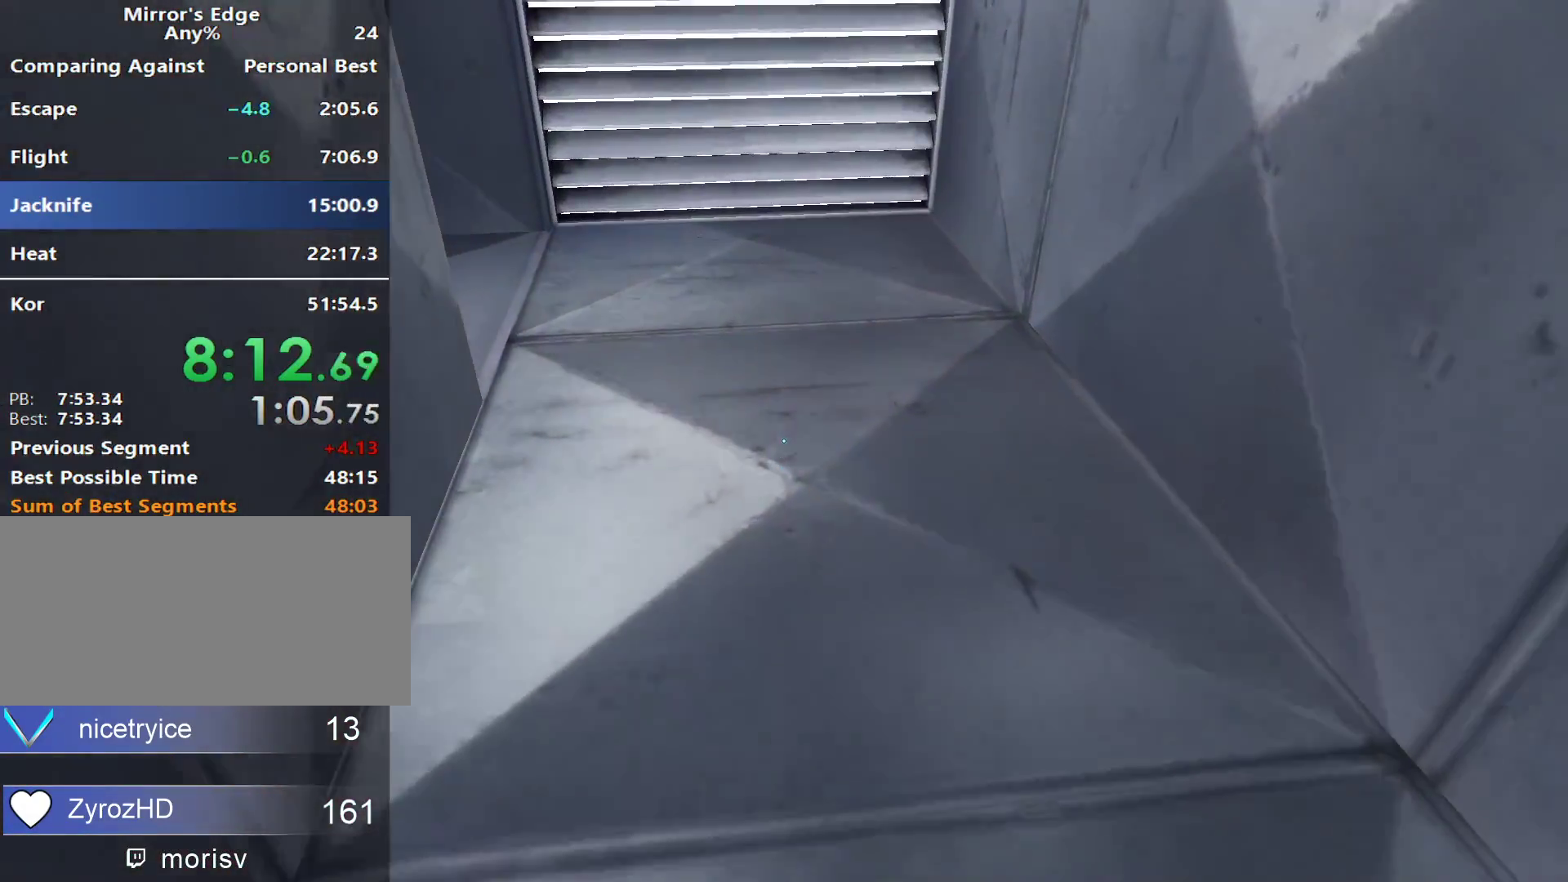
{"keys": ["w"], "mouse": [], "events": []}
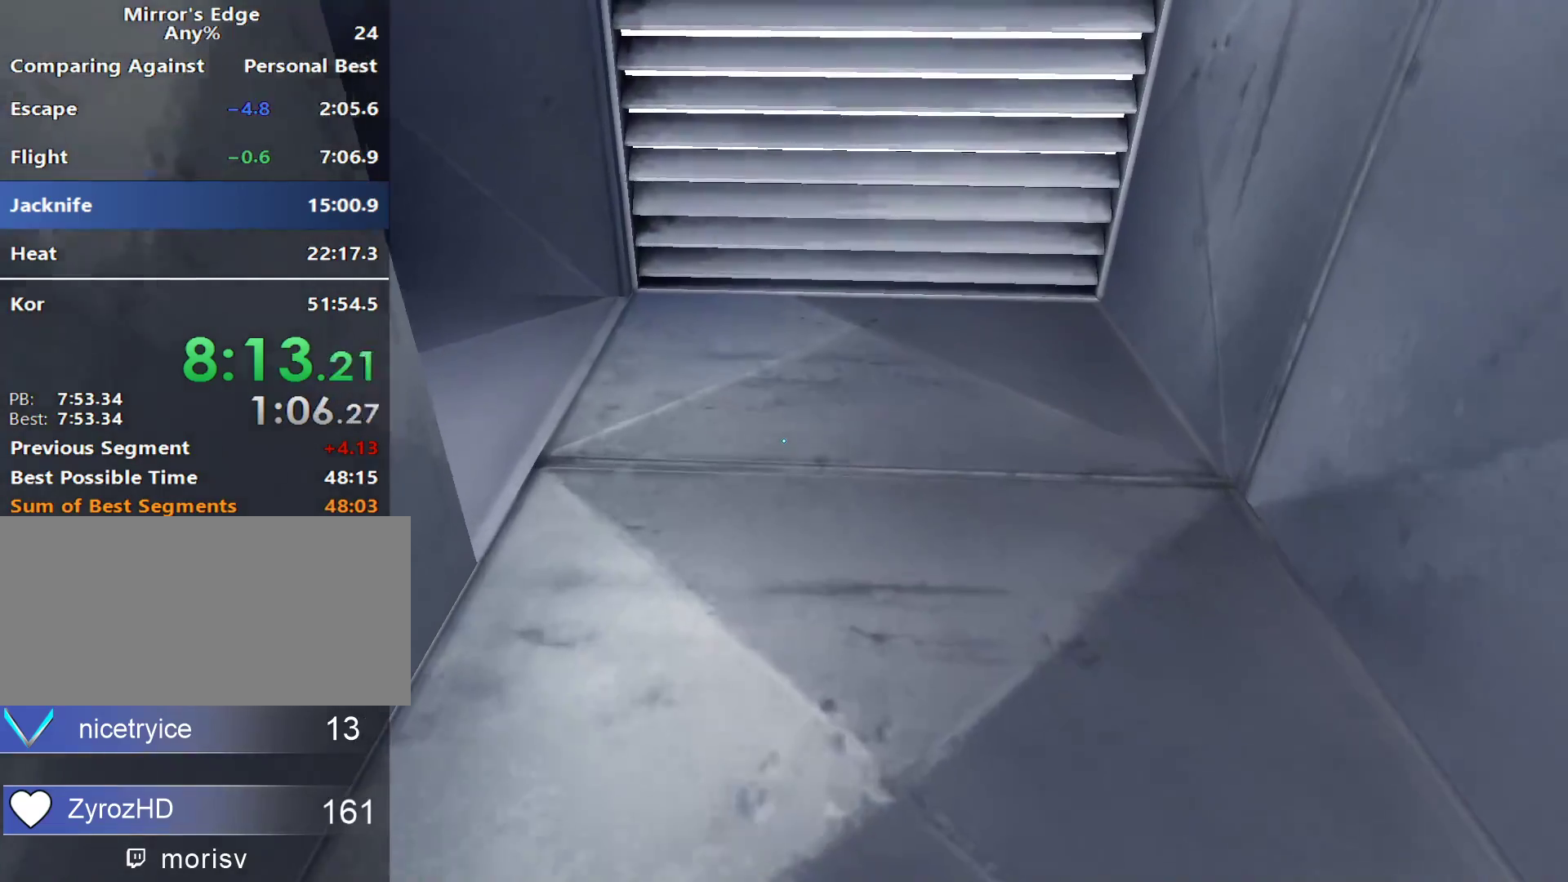
{"keys": ["w"], "mouse": [], "events": []}
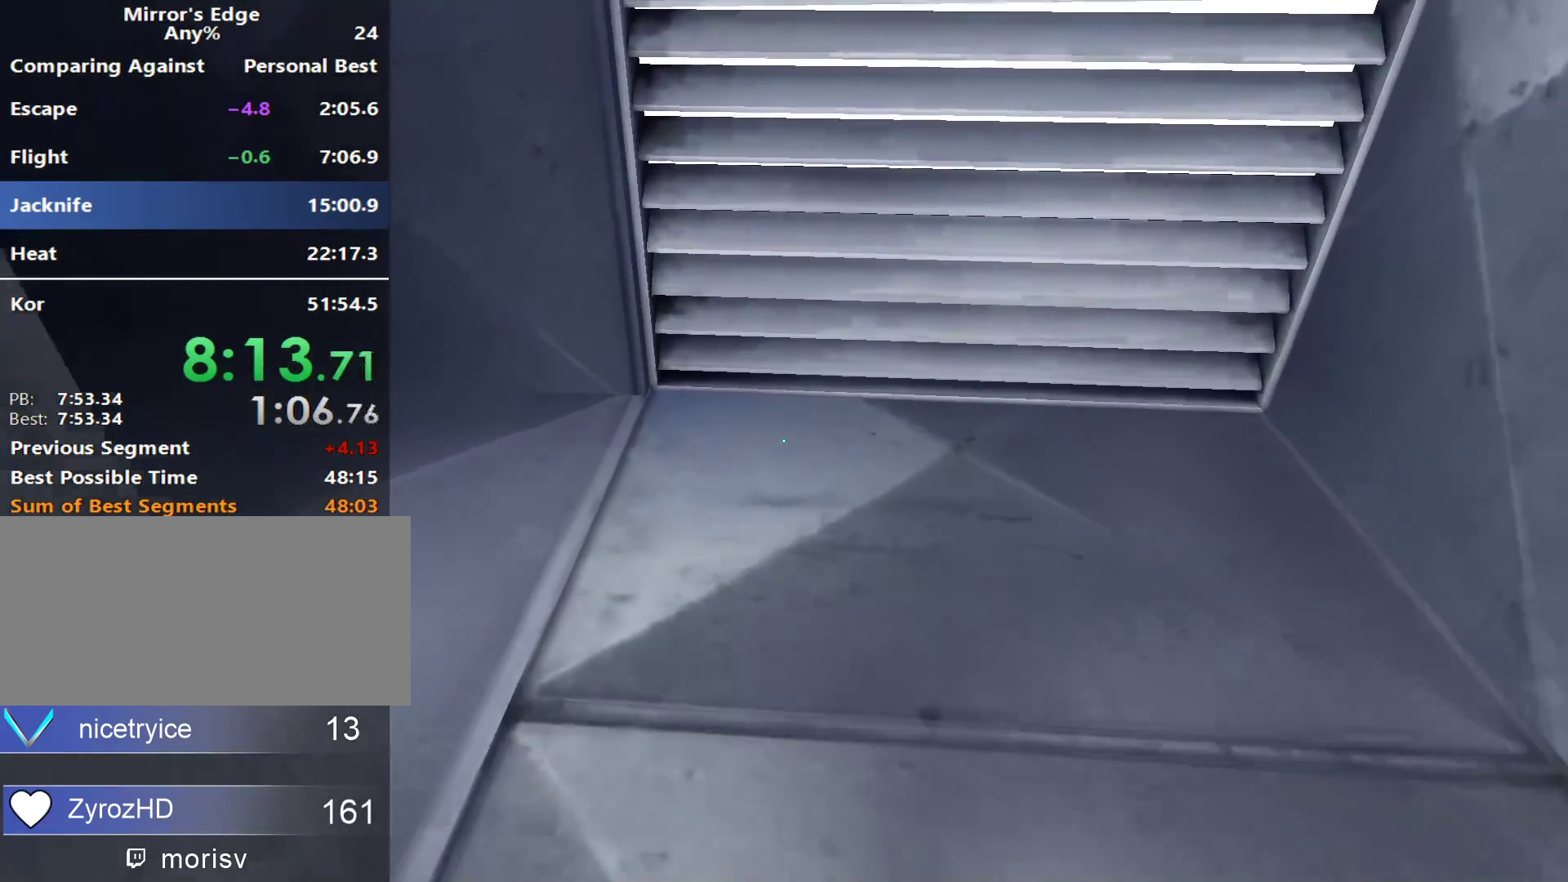
{"keys": ["w"], "mouse": [], "events": []}
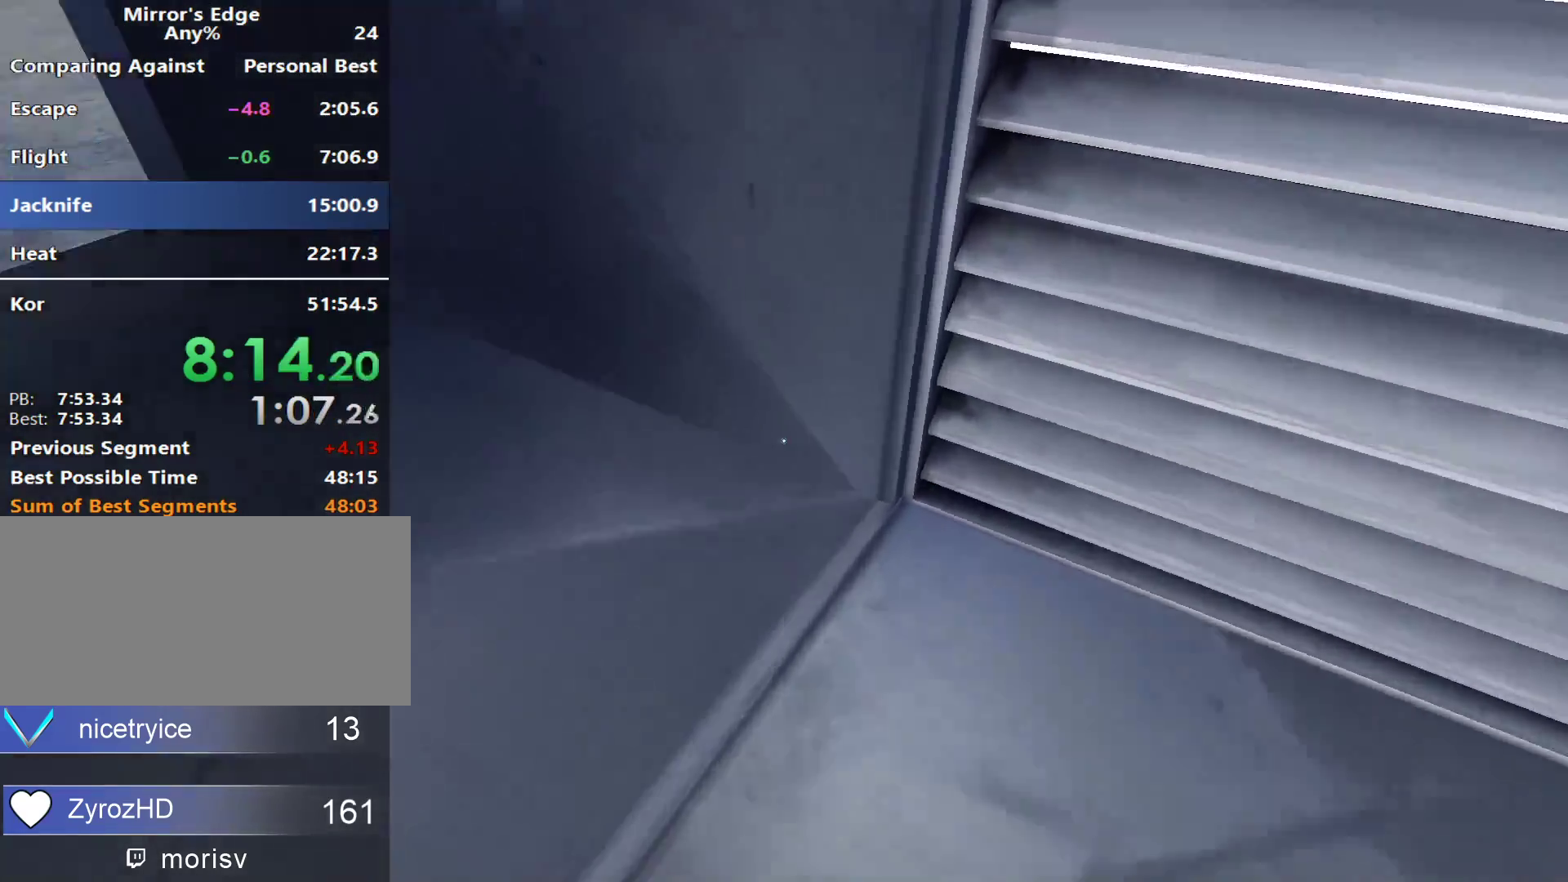
{"keys": ["w"], "mouse": [], "events": []}
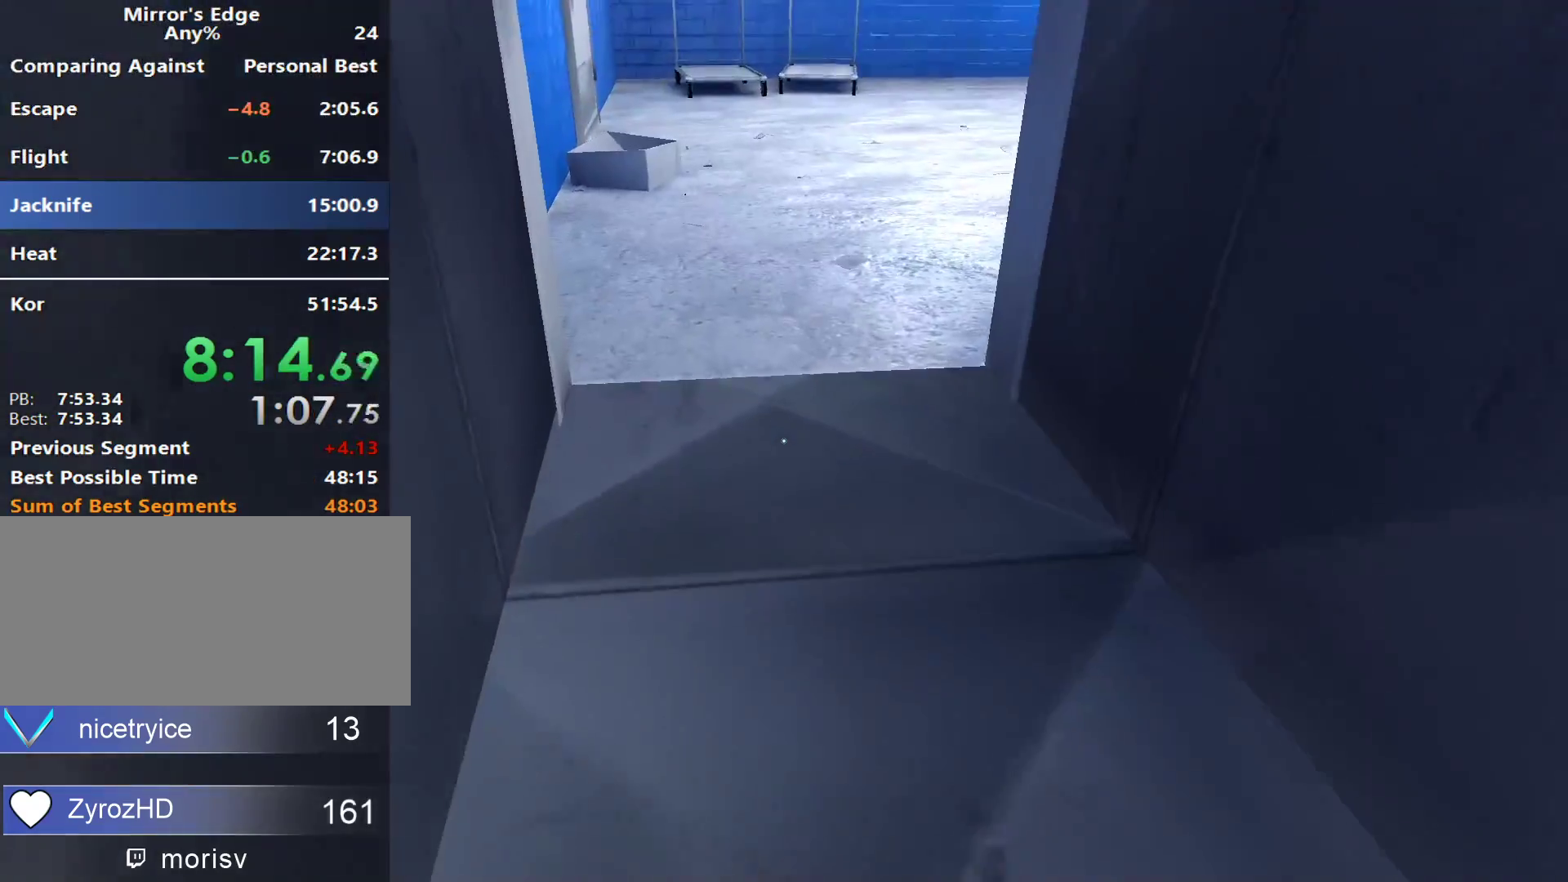
{"keys": ["w"], "mouse": [], "events": []}
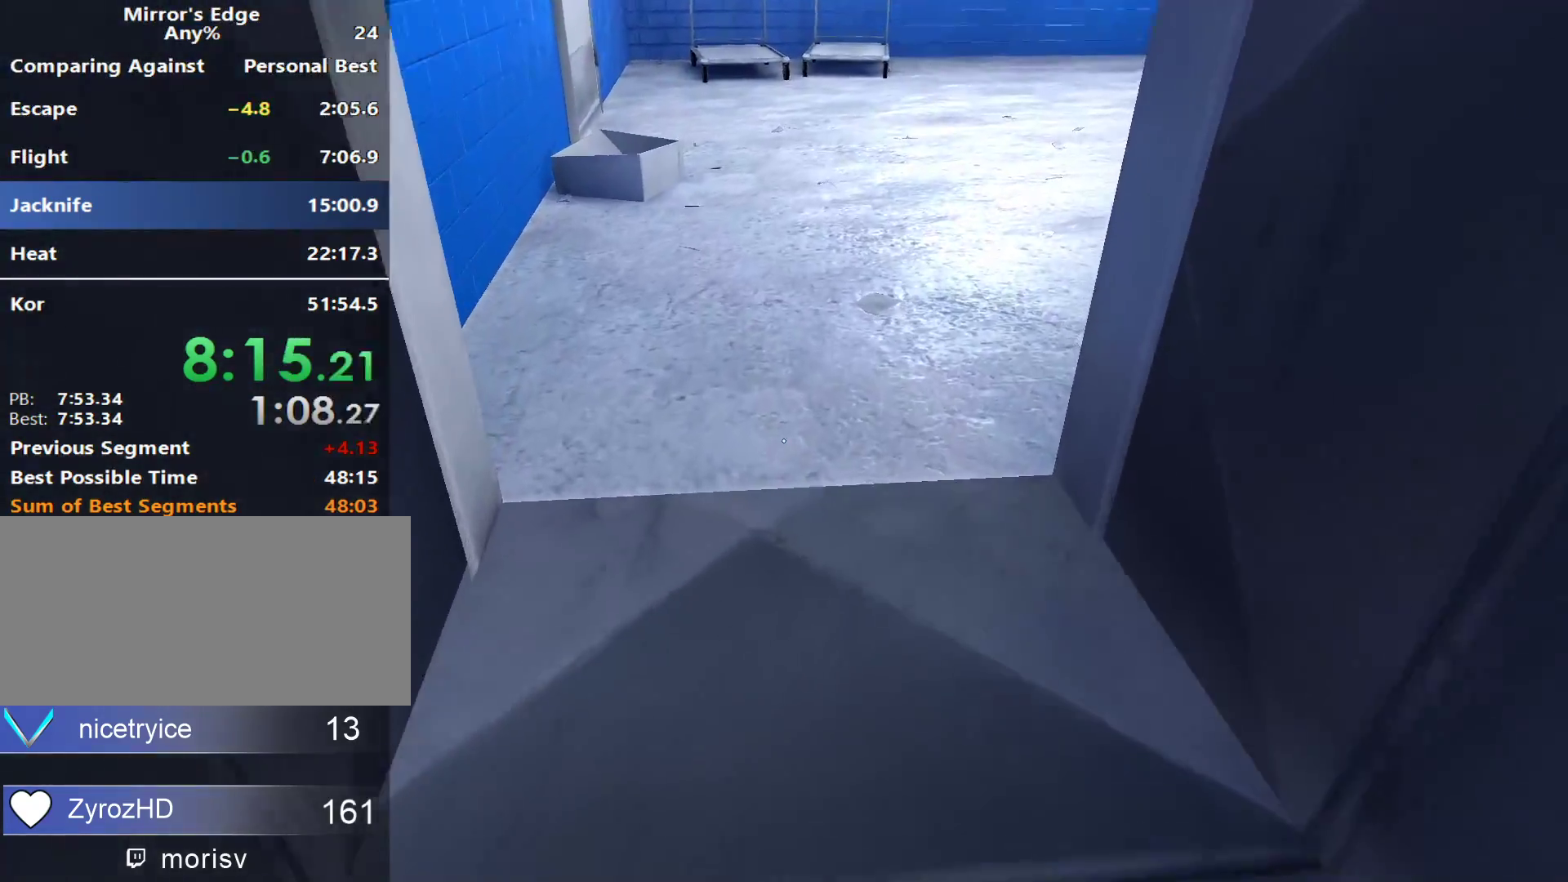
{"keys": ["w"], "mouse": [], "events": []}
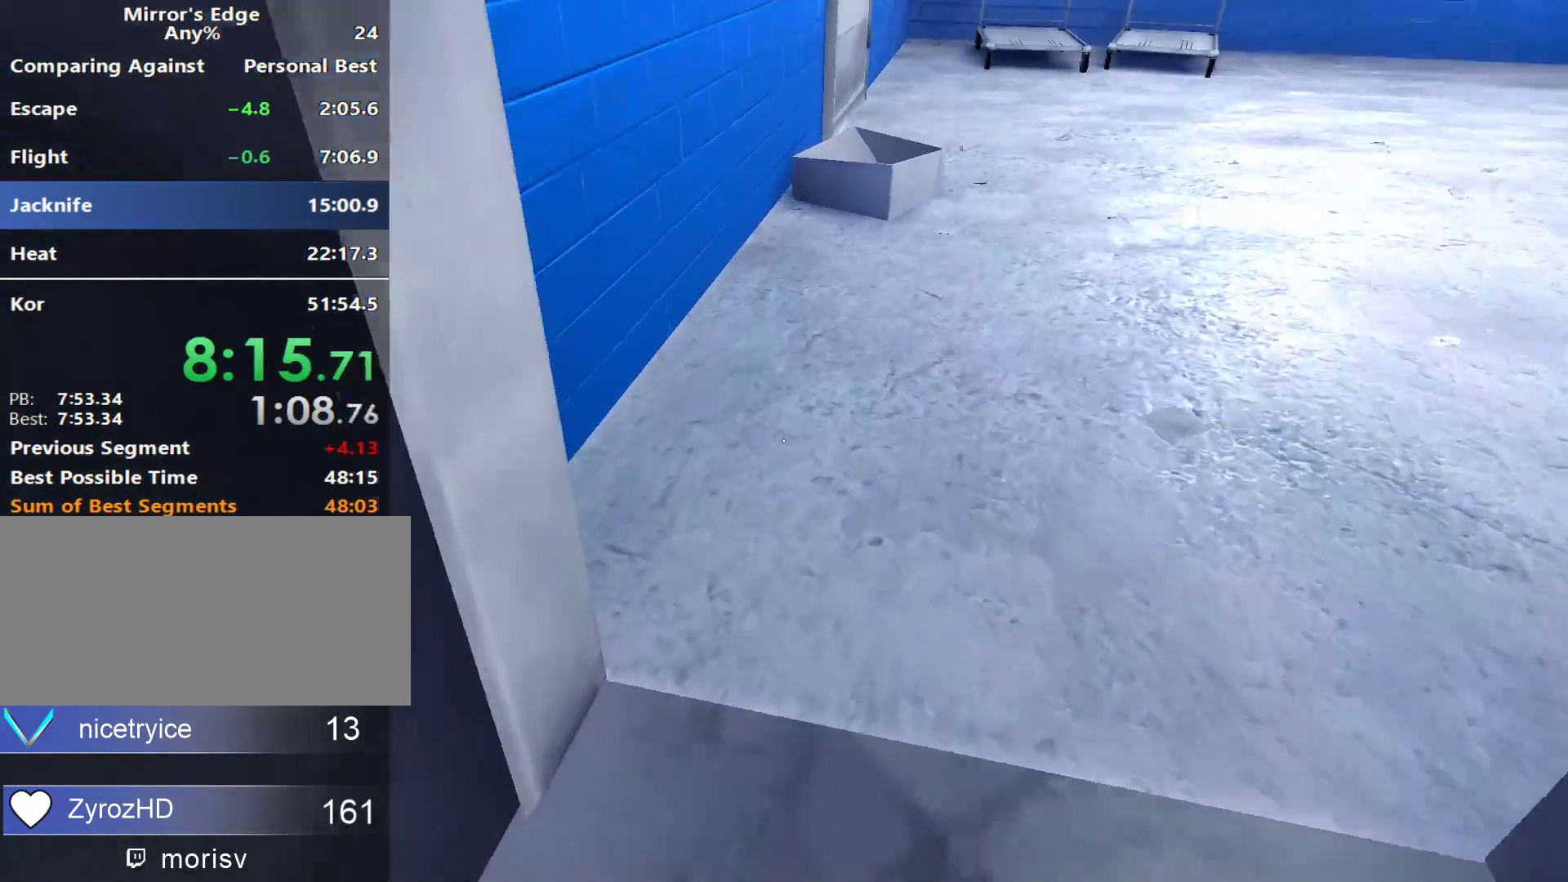
{"keys": ["d"], "mouse": [], "events": [[150, "d", "down"], [250, "w", "up"]]}
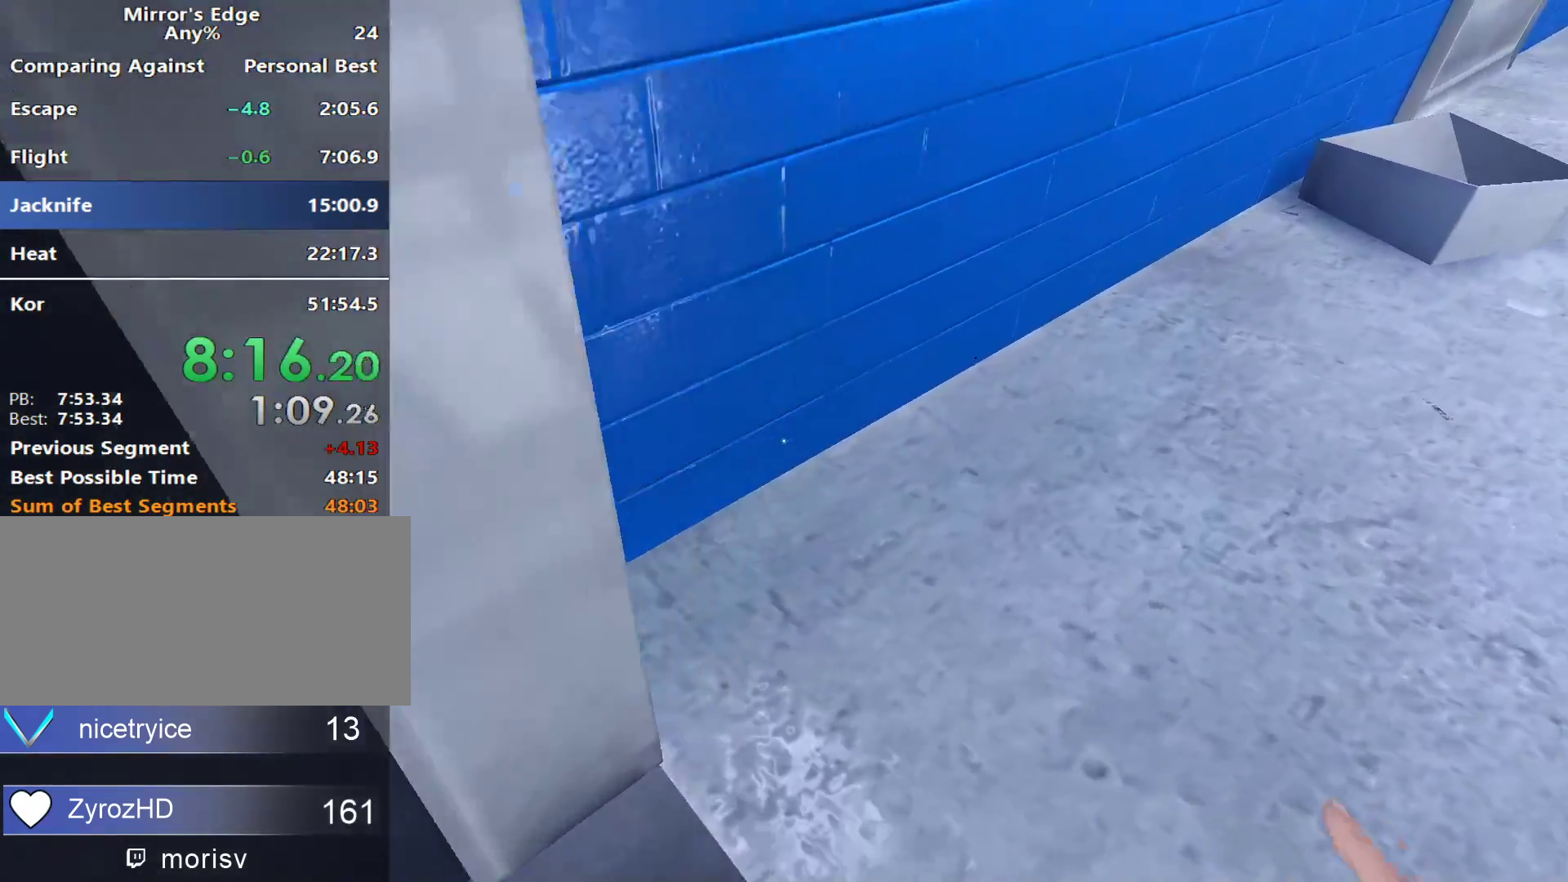
{"keys": ["d"], "mouse": [], "events": []}
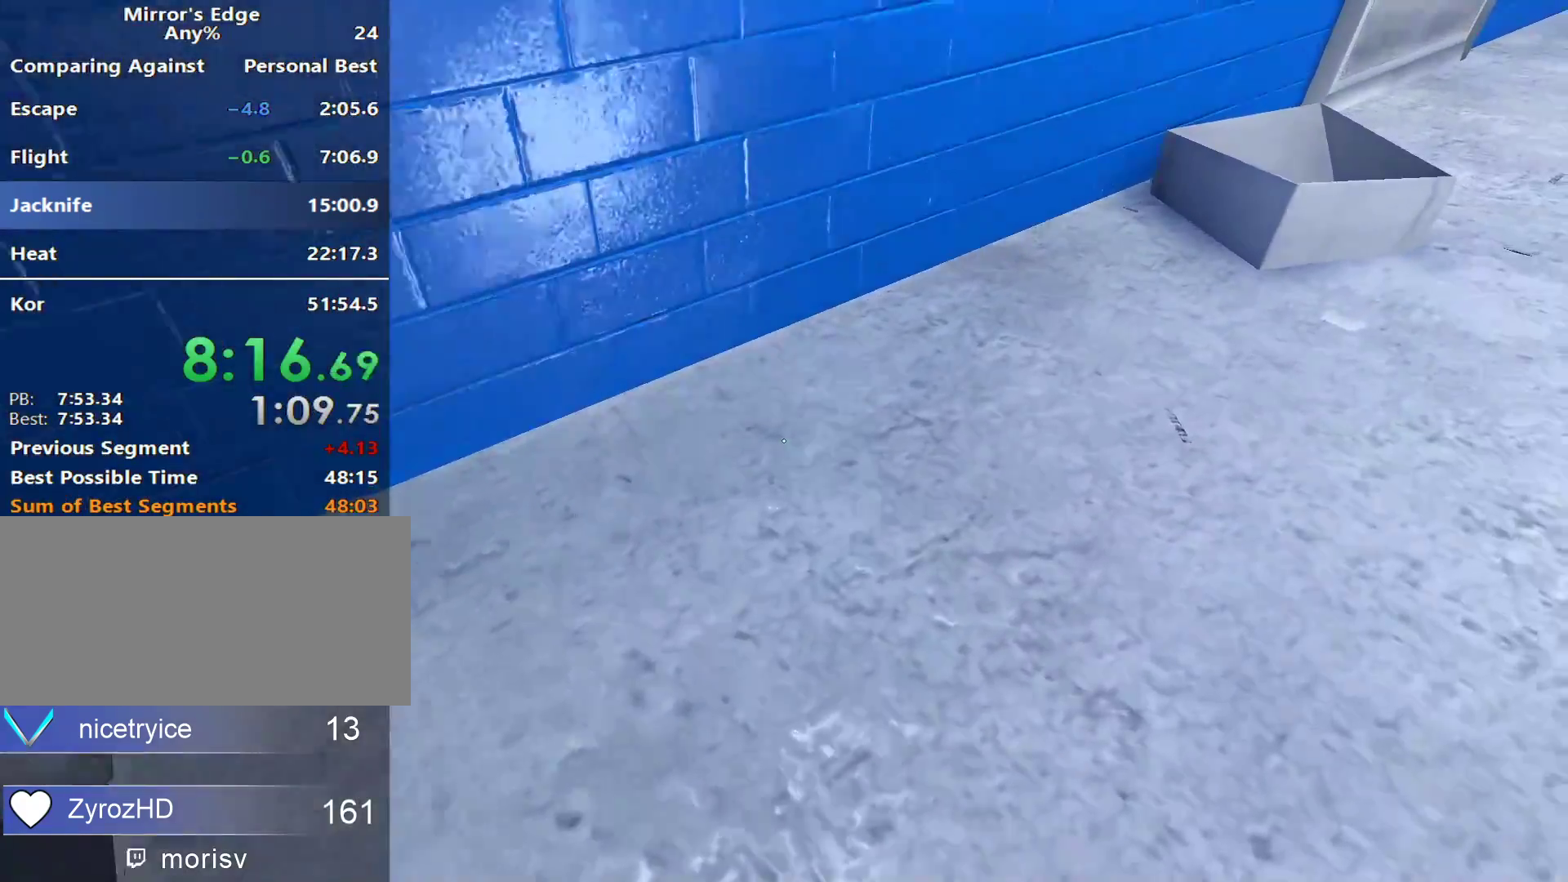
{"keys": ["w"], "mouse": [], "events": [[283, "space", "down"], [383, "w", "down"], [417, "d", "up"], [417, "space", "up"]]}
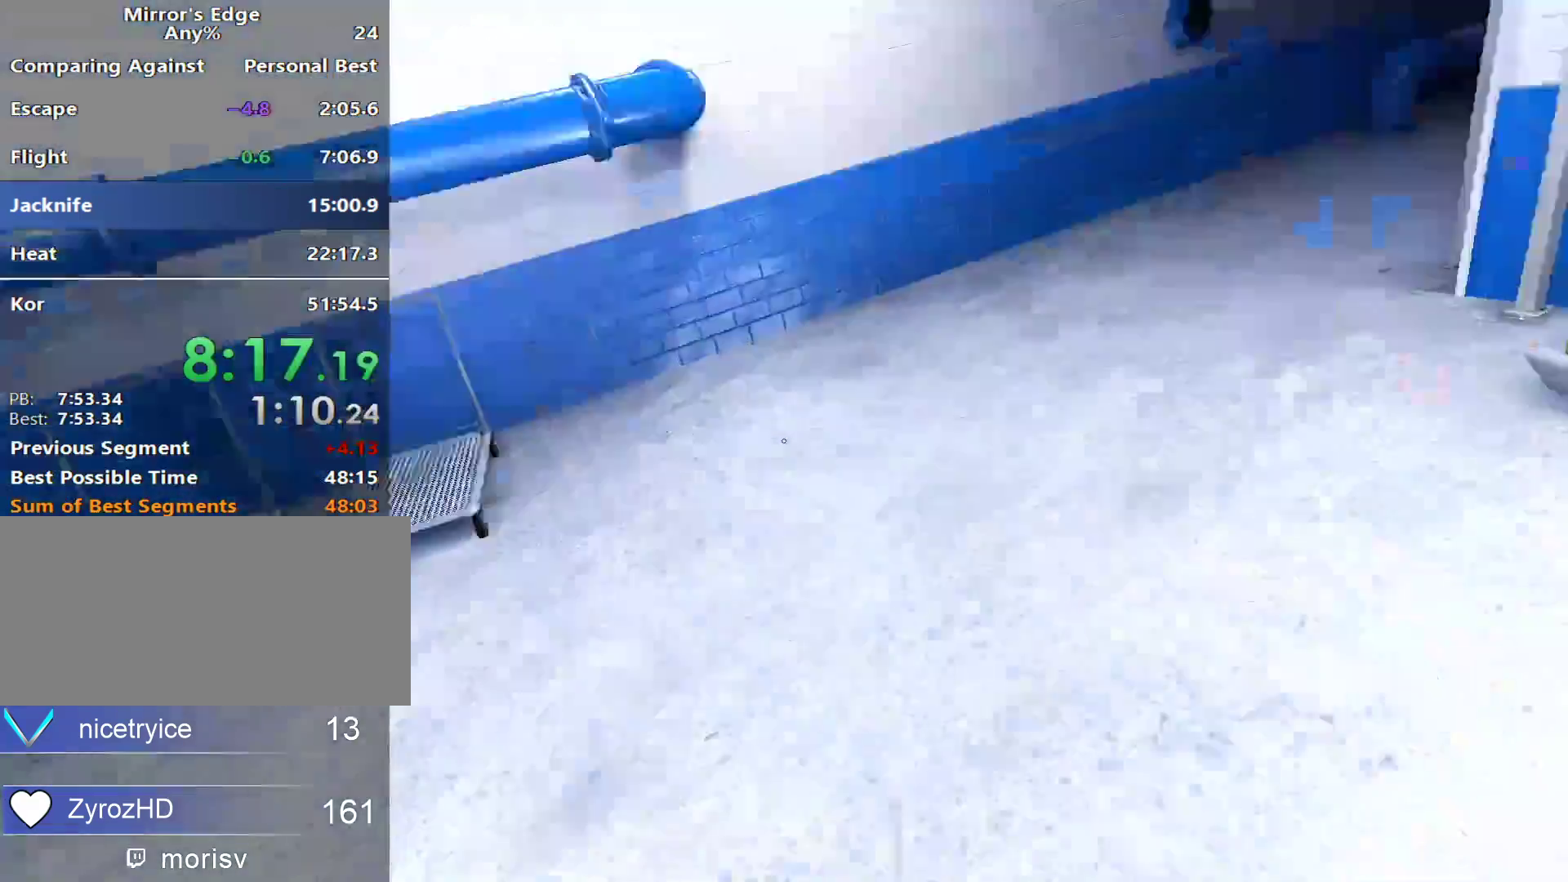
{"keys": ["w"], "mouse": [], "events": []}
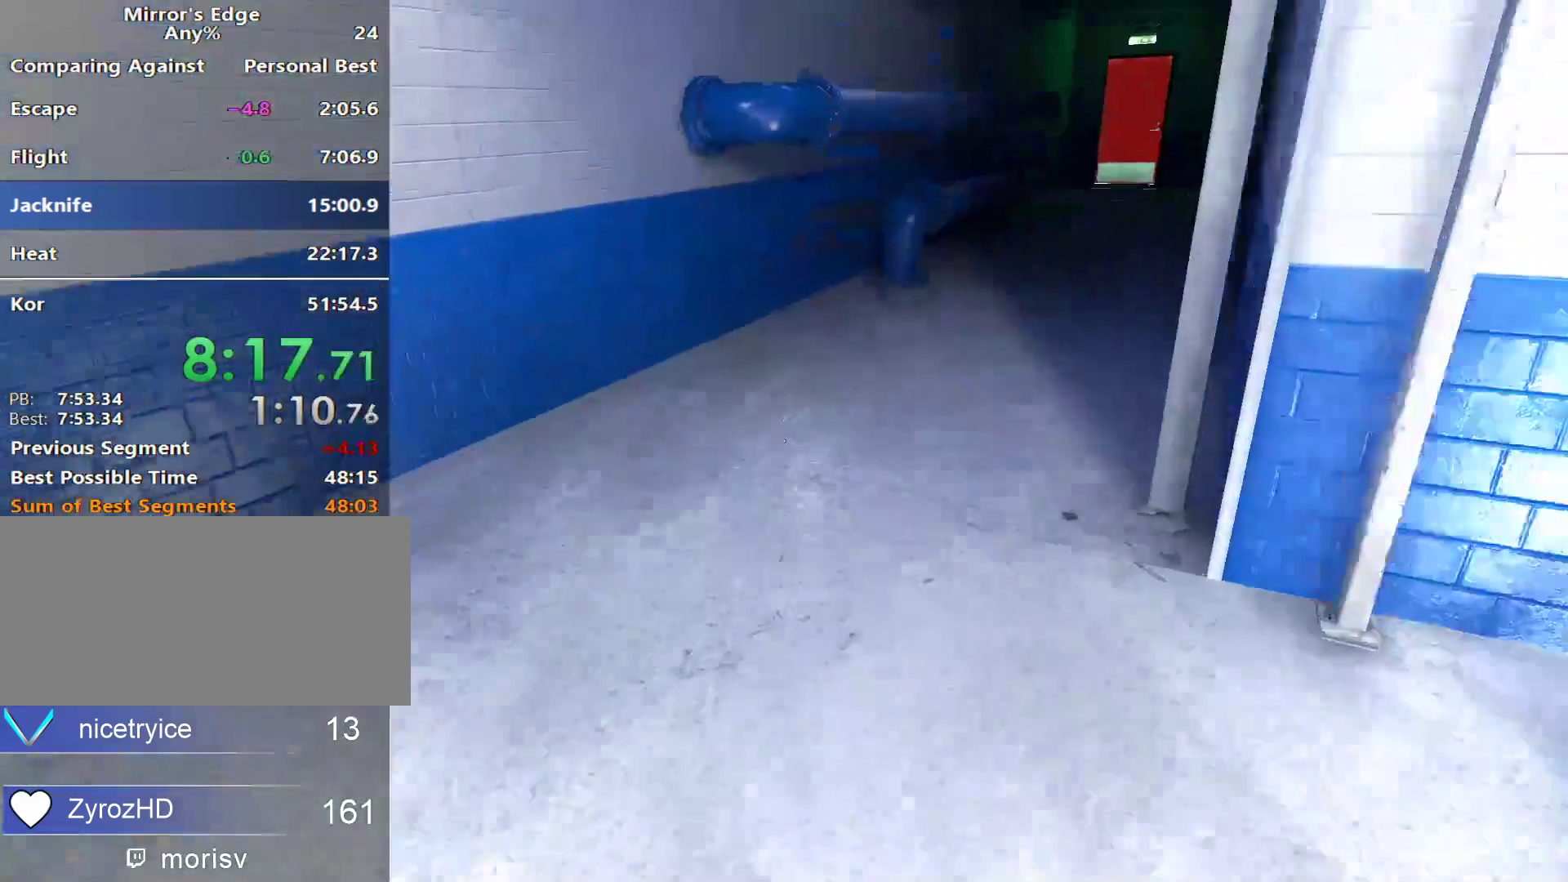
{"keys": ["w"], "mouse": [], "events": []}
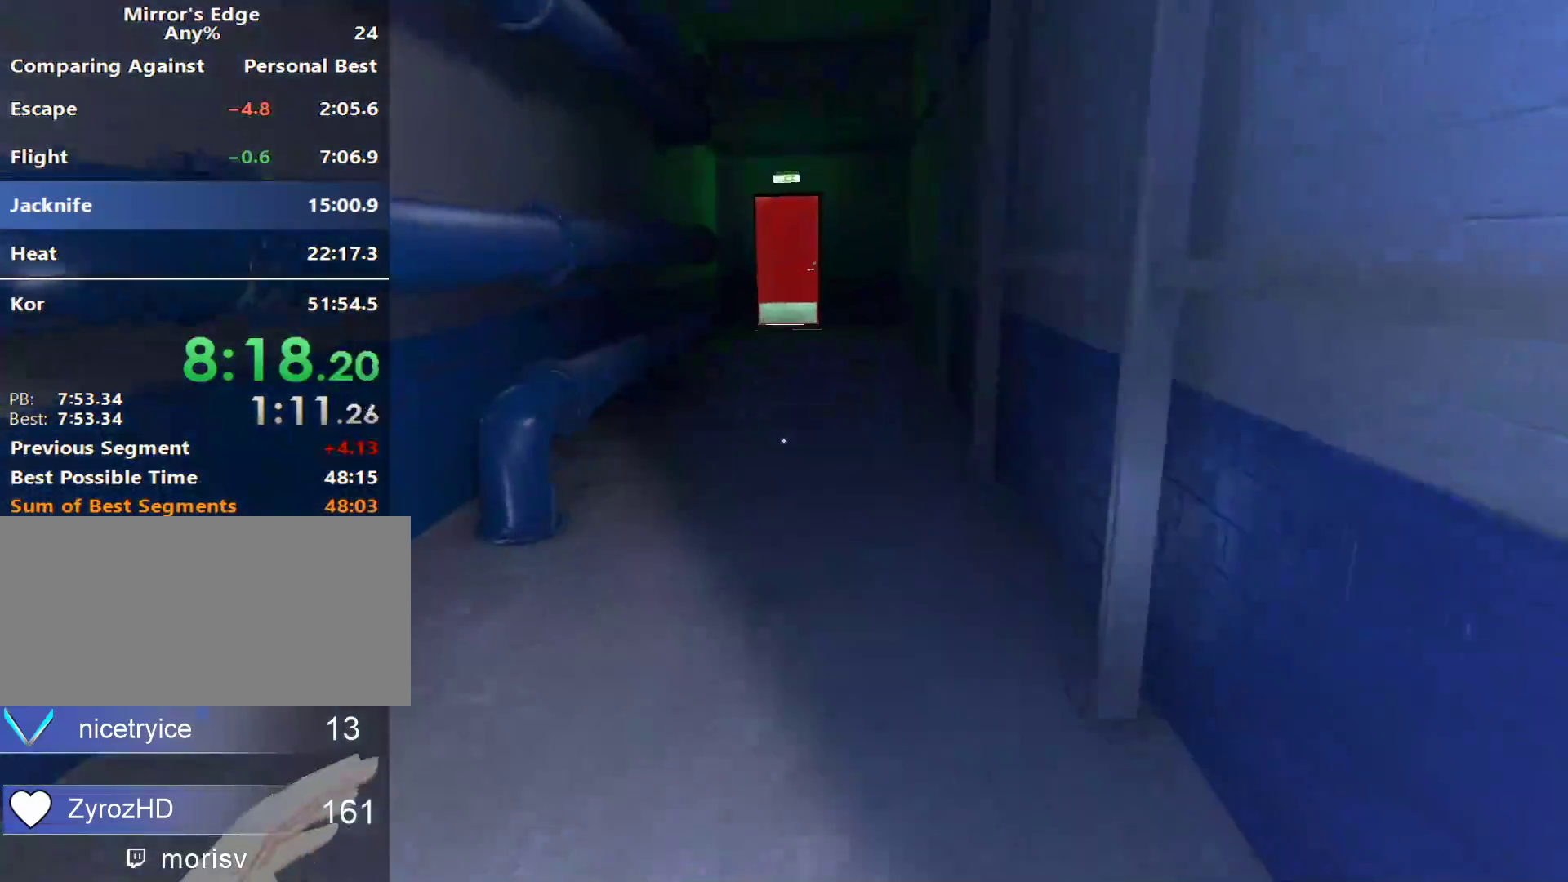
{"keys": ["w"], "mouse": [], "events": []}
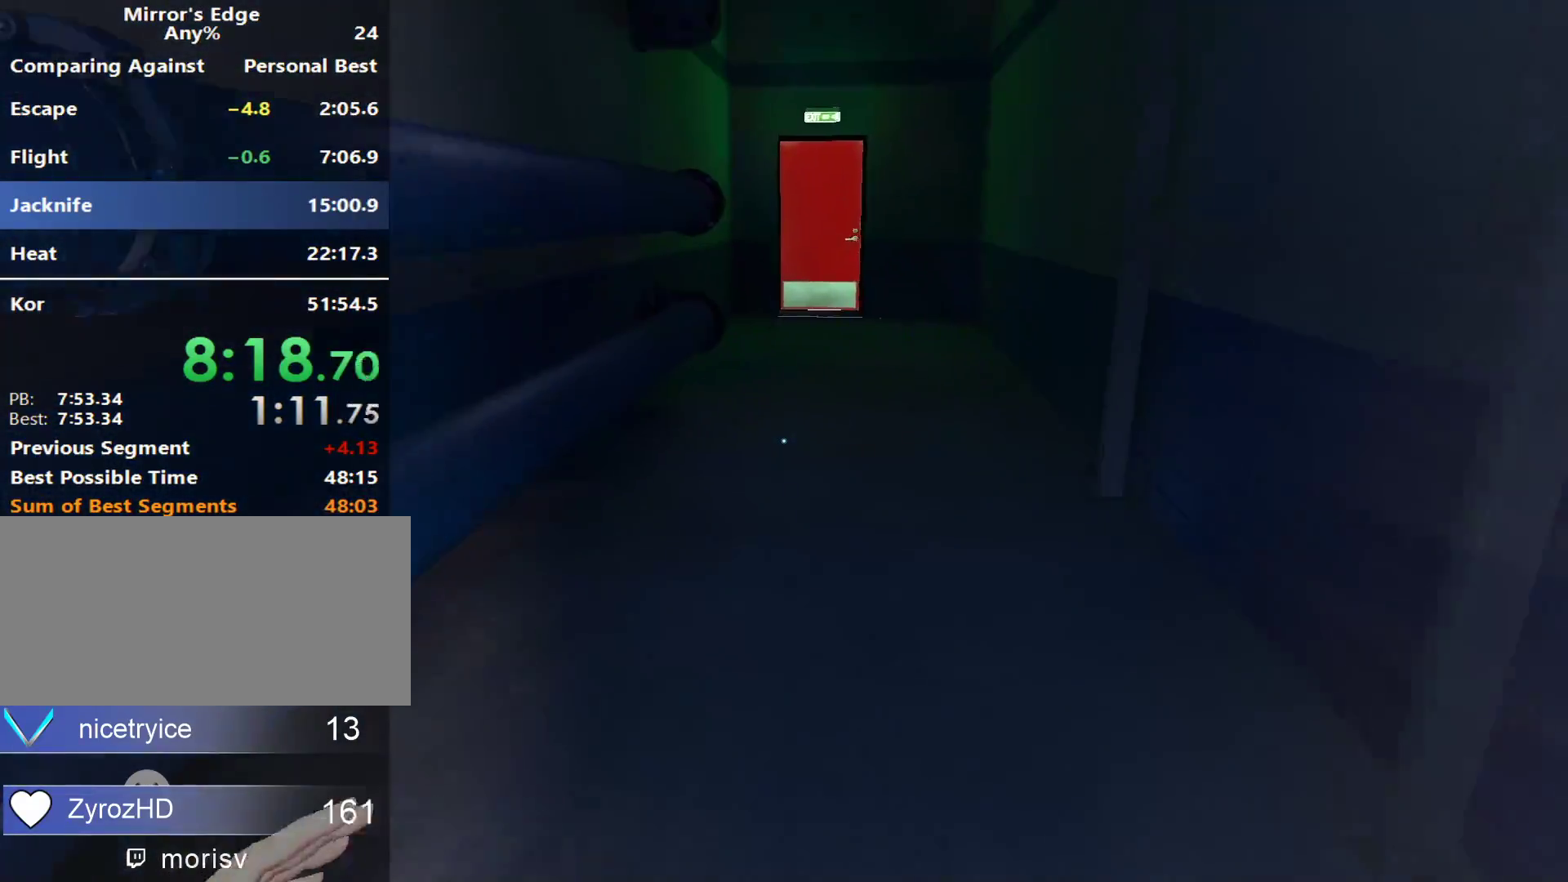
{"keys": ["w"], "mouse": [], "events": []}
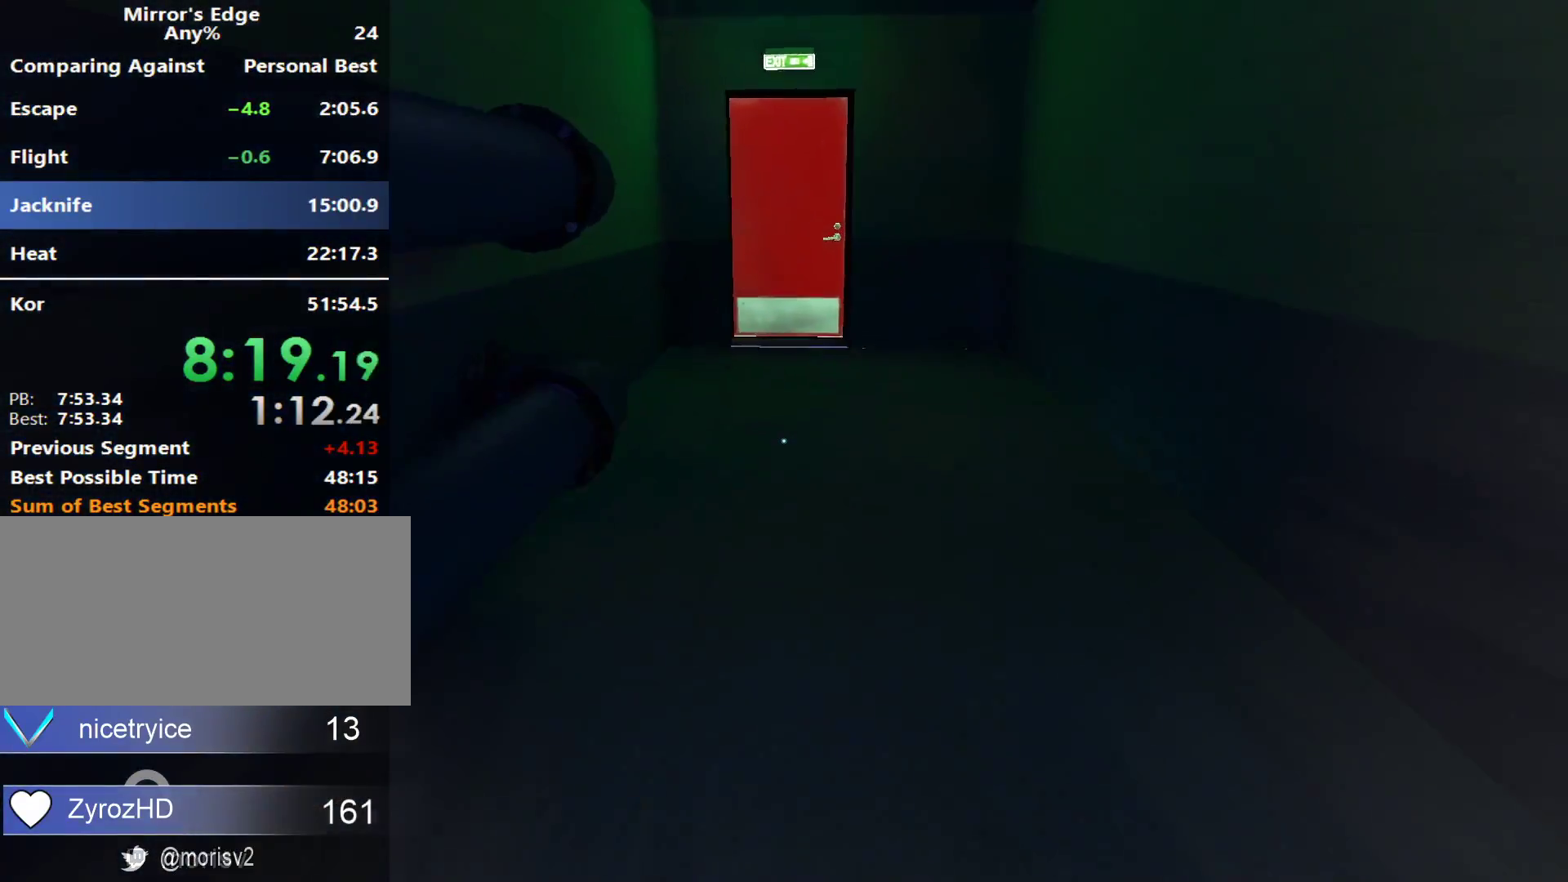
{"keys": ["w"], "mouse": [], "events": []}
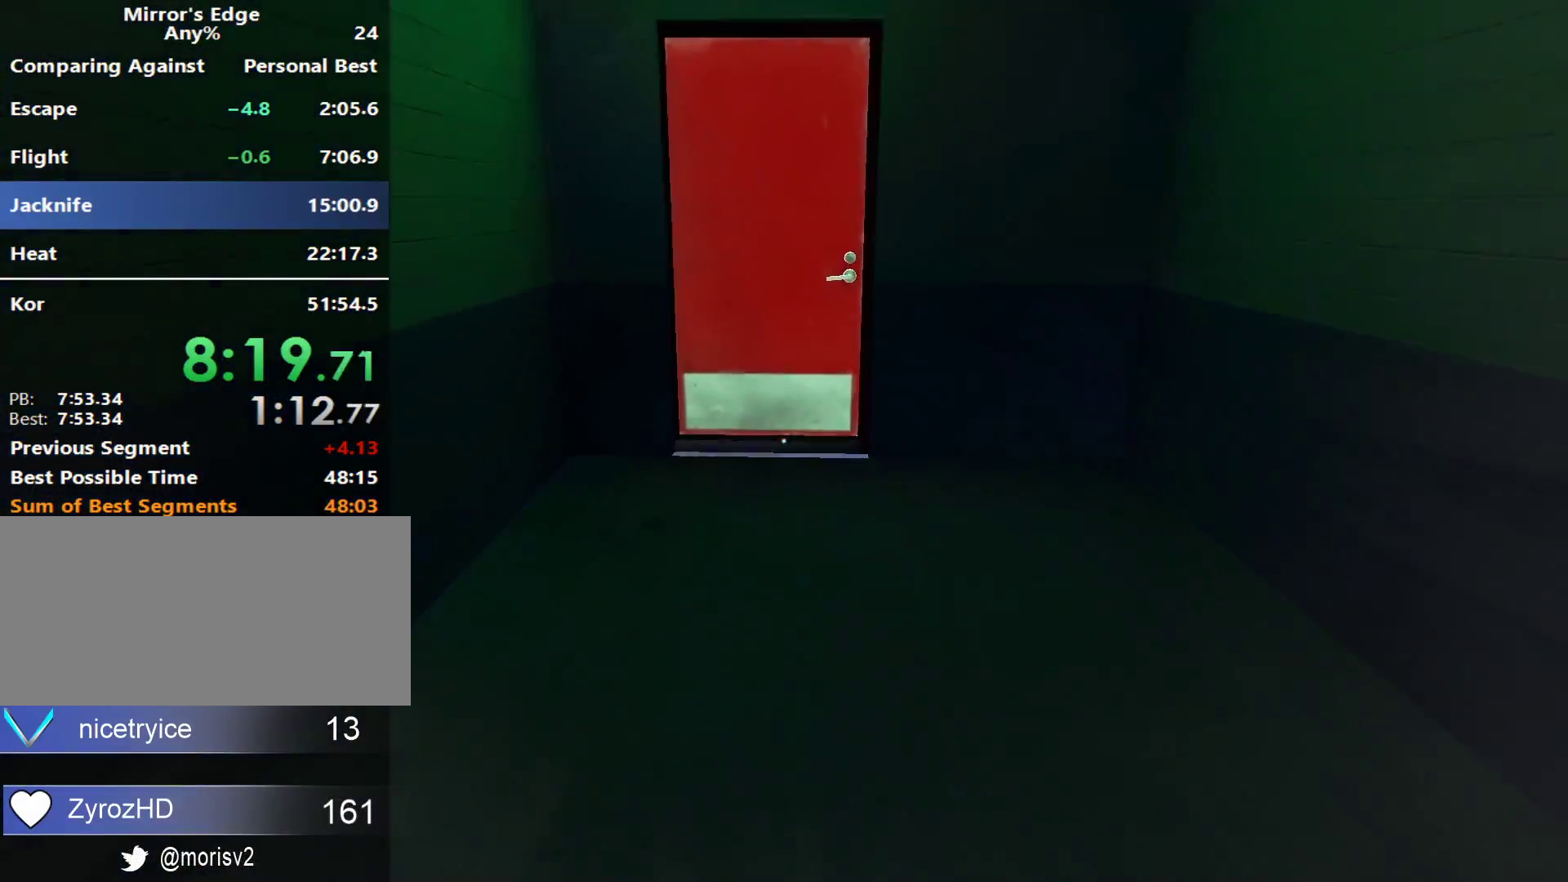
{"keys": ["w"], "mouse": ["left"], "events": [[133, "space", "down"], [333, "space", "up"], [383, "mouse_left", "down"]]}
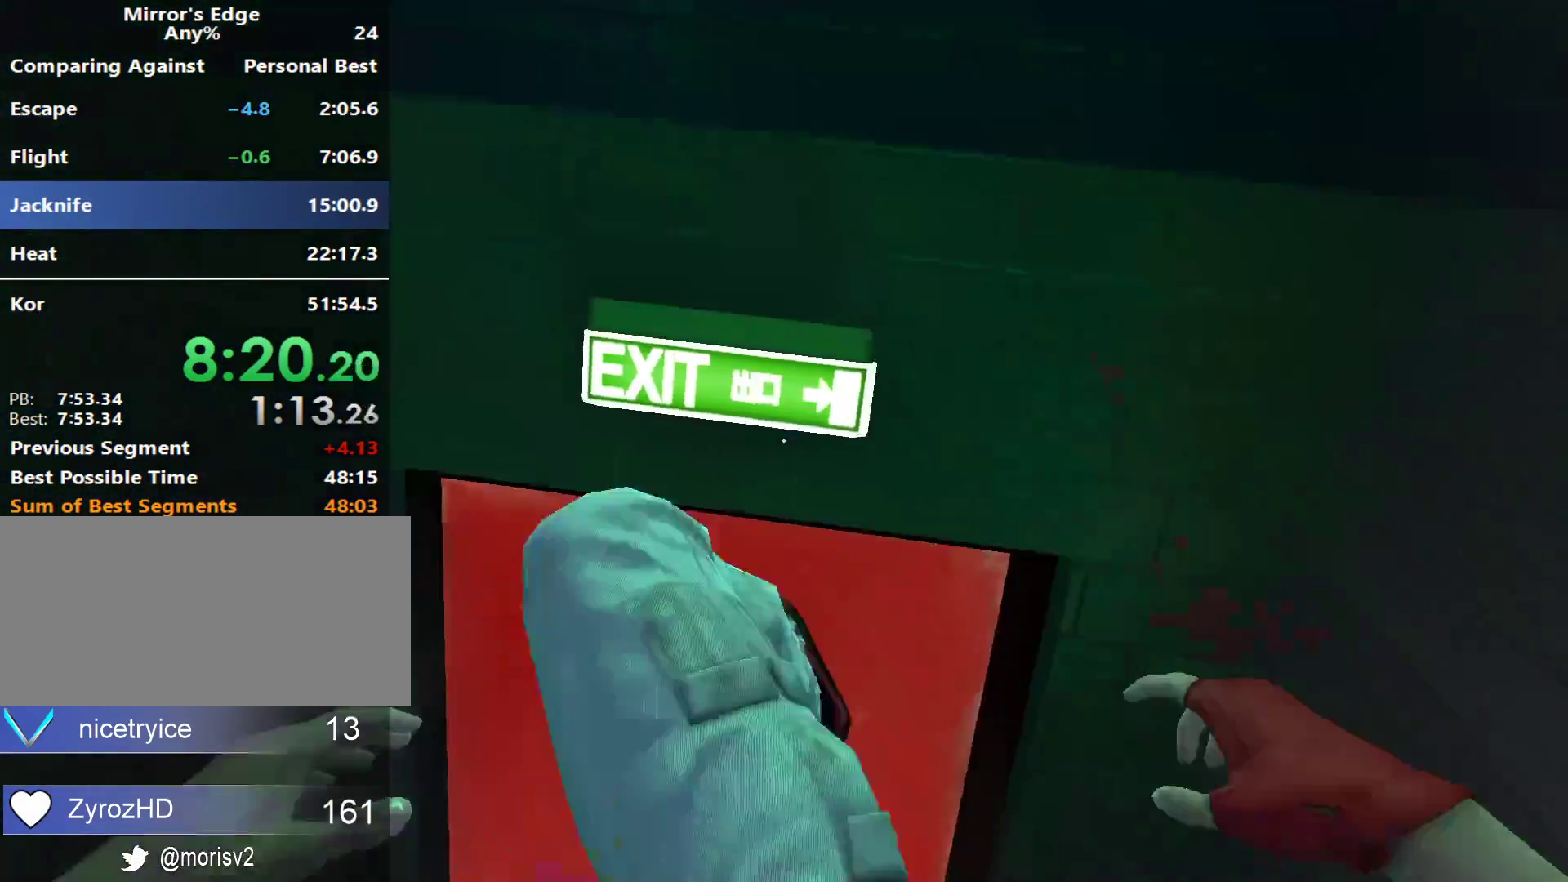
{"keys": ["w"], "mouse": [], "events": [[117, "mouse_left", "up"]]}
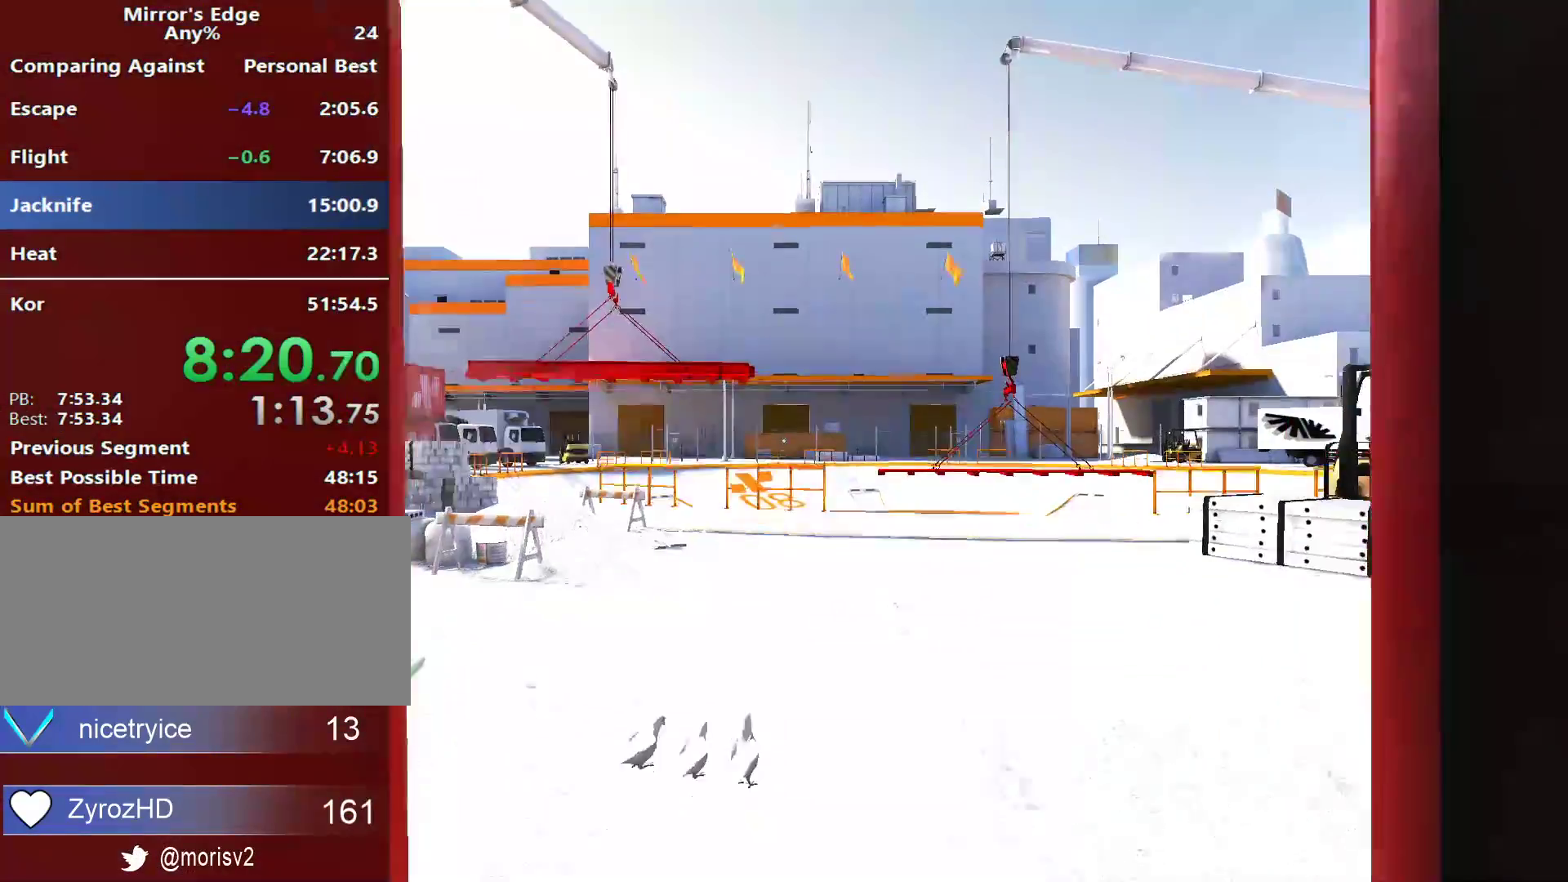
{"keys": ["w"], "mouse": [], "events": []}
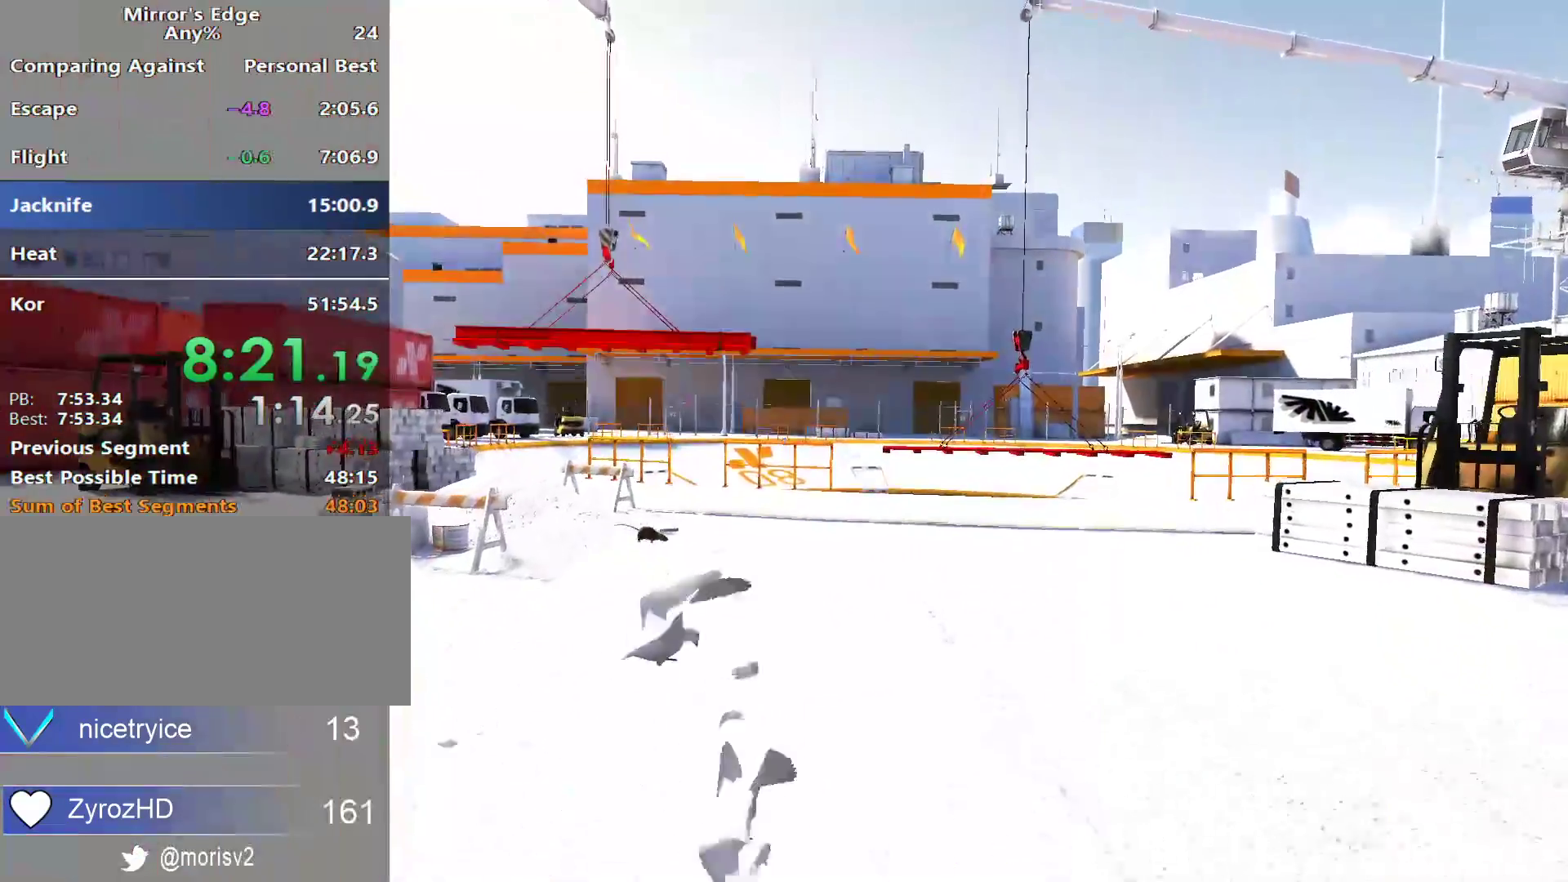
{"keys": ["a"], "mouse": [], "events": [[417, "a", "down"], [467, "w", "up"]]}
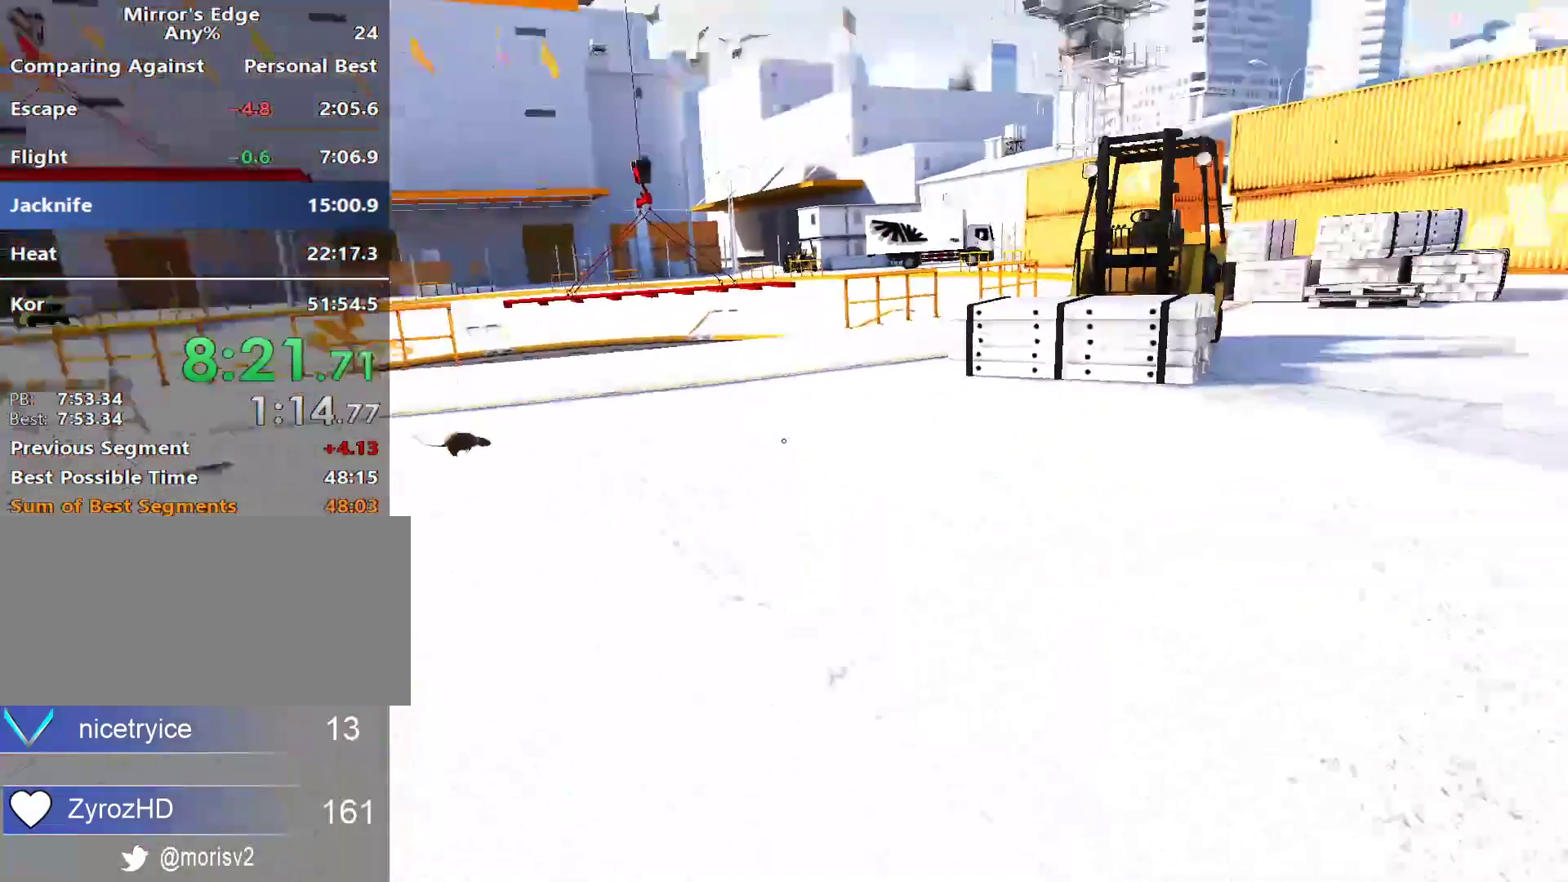
{"keys": ["w"], "mouse": [], "events": [[67, "space", "down"], [117, "w", "down"], [150, "a", "up"], [150, "space", "up"]]}
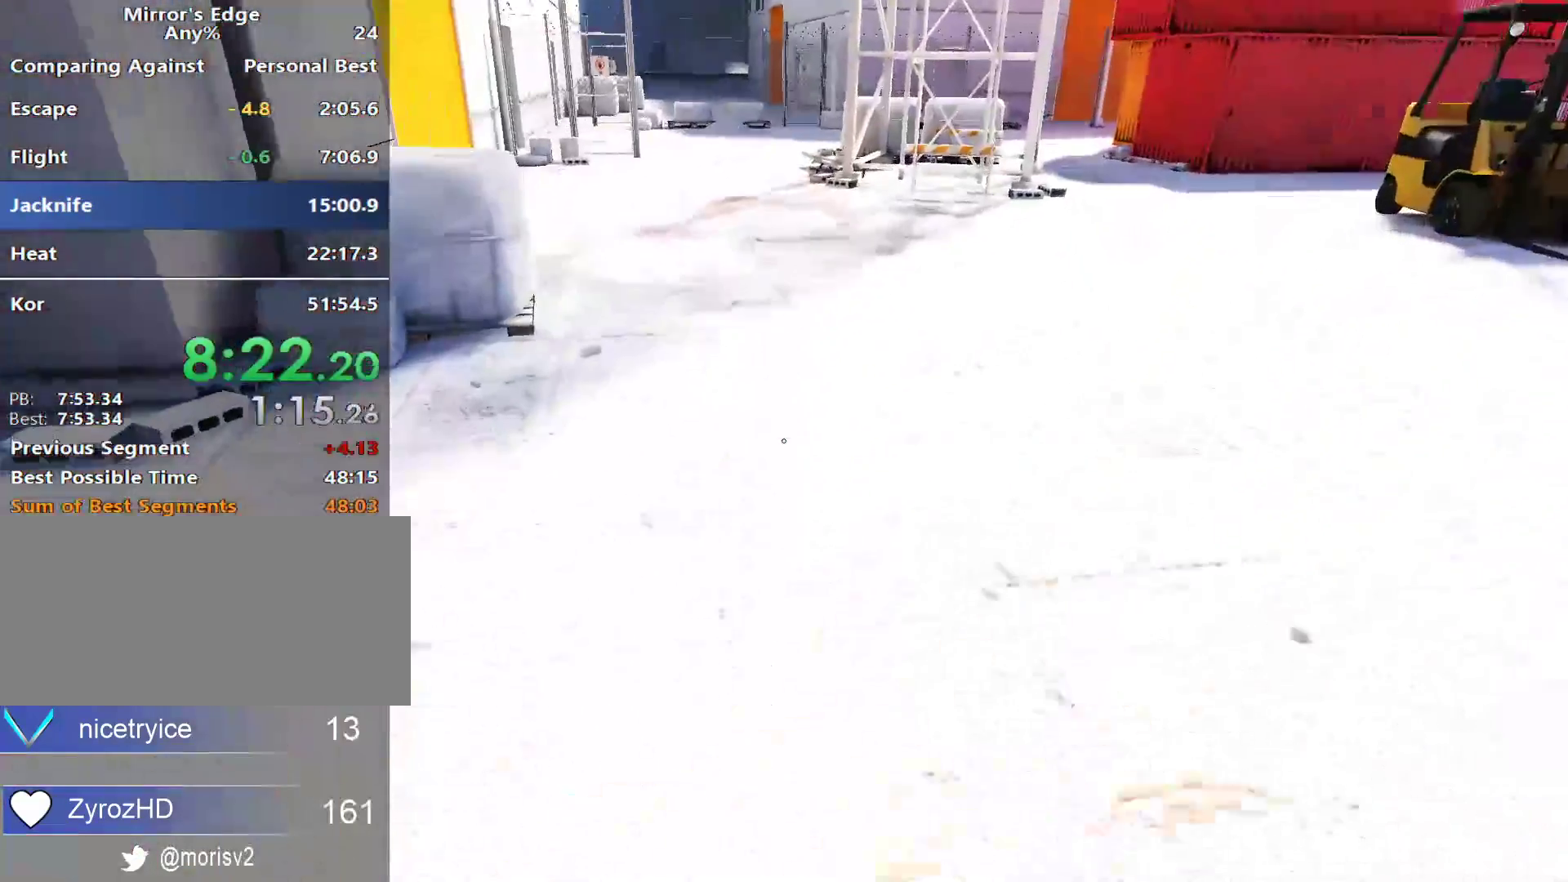
{"keys": ["w"], "mouse": [], "events": []}
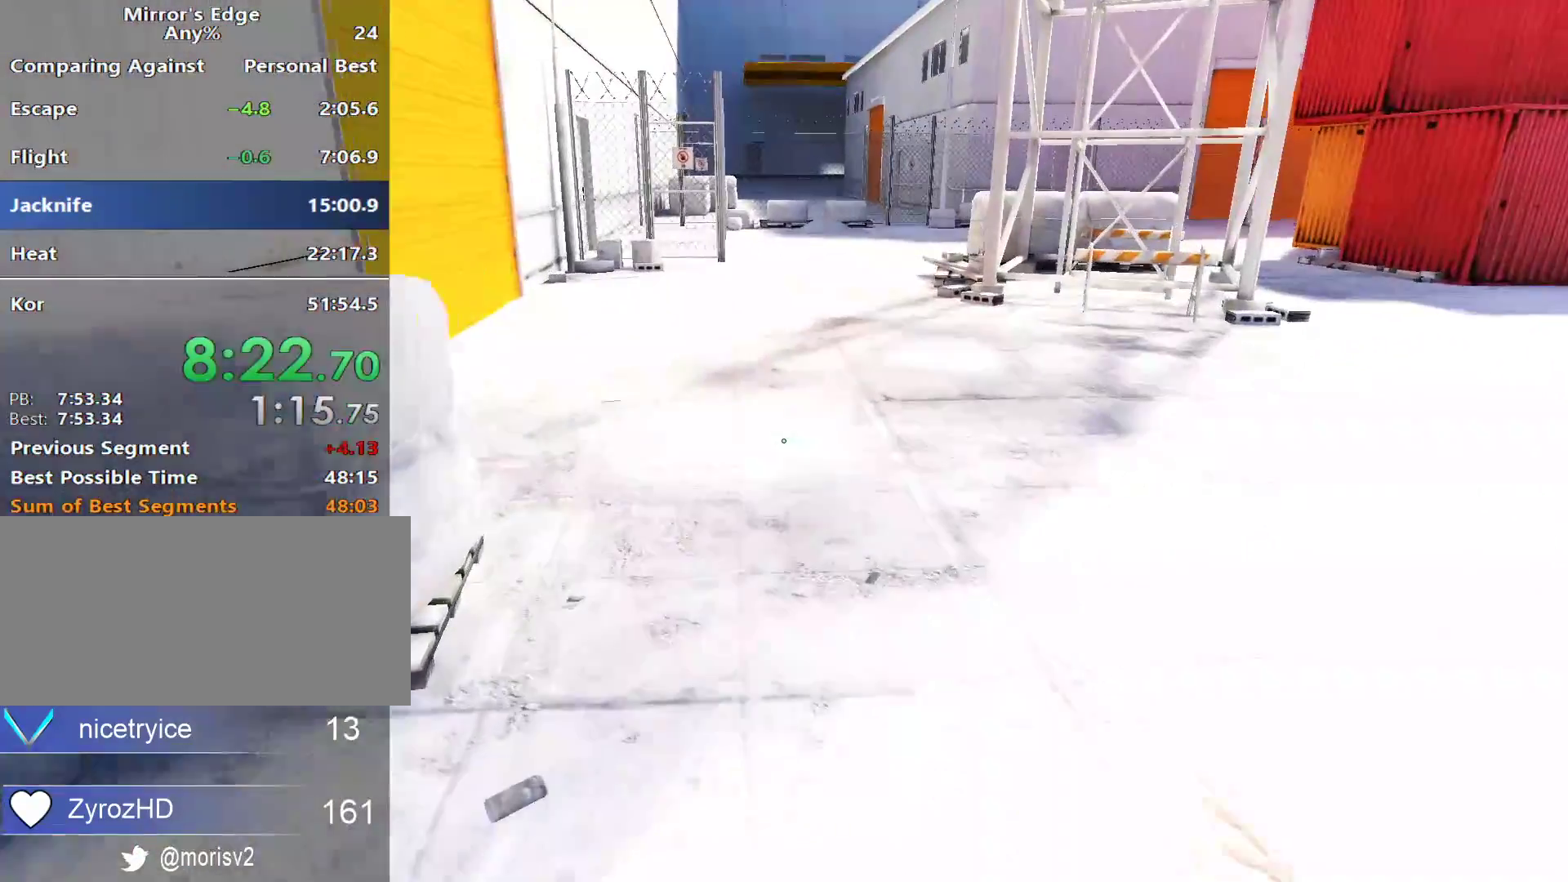
{"keys": ["w"], "mouse": [], "events": []}
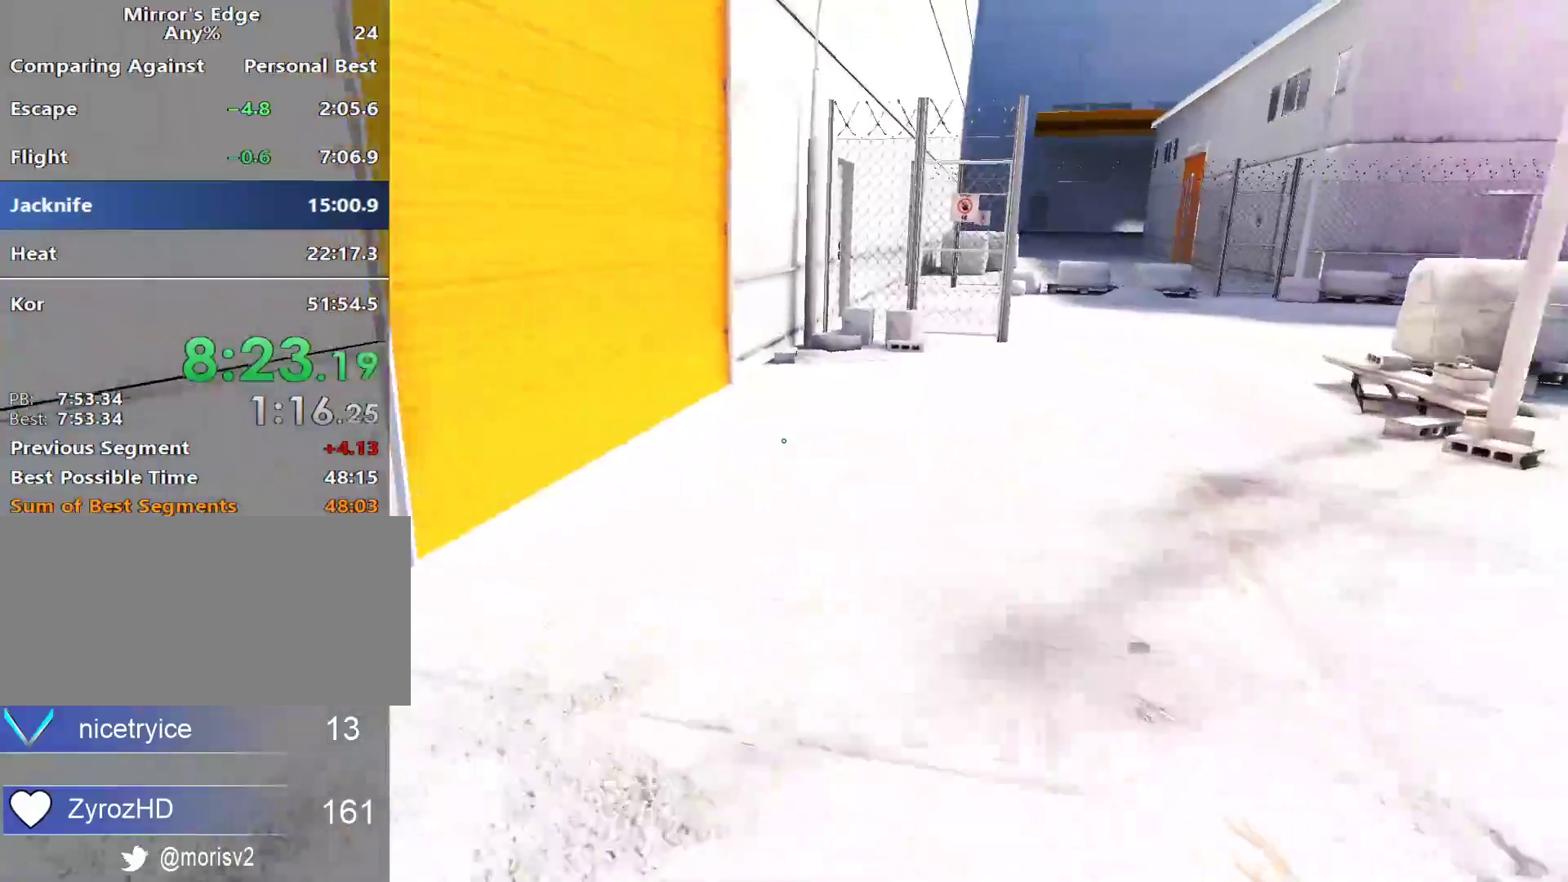
{"keys": ["w"], "mouse": [], "events": []}
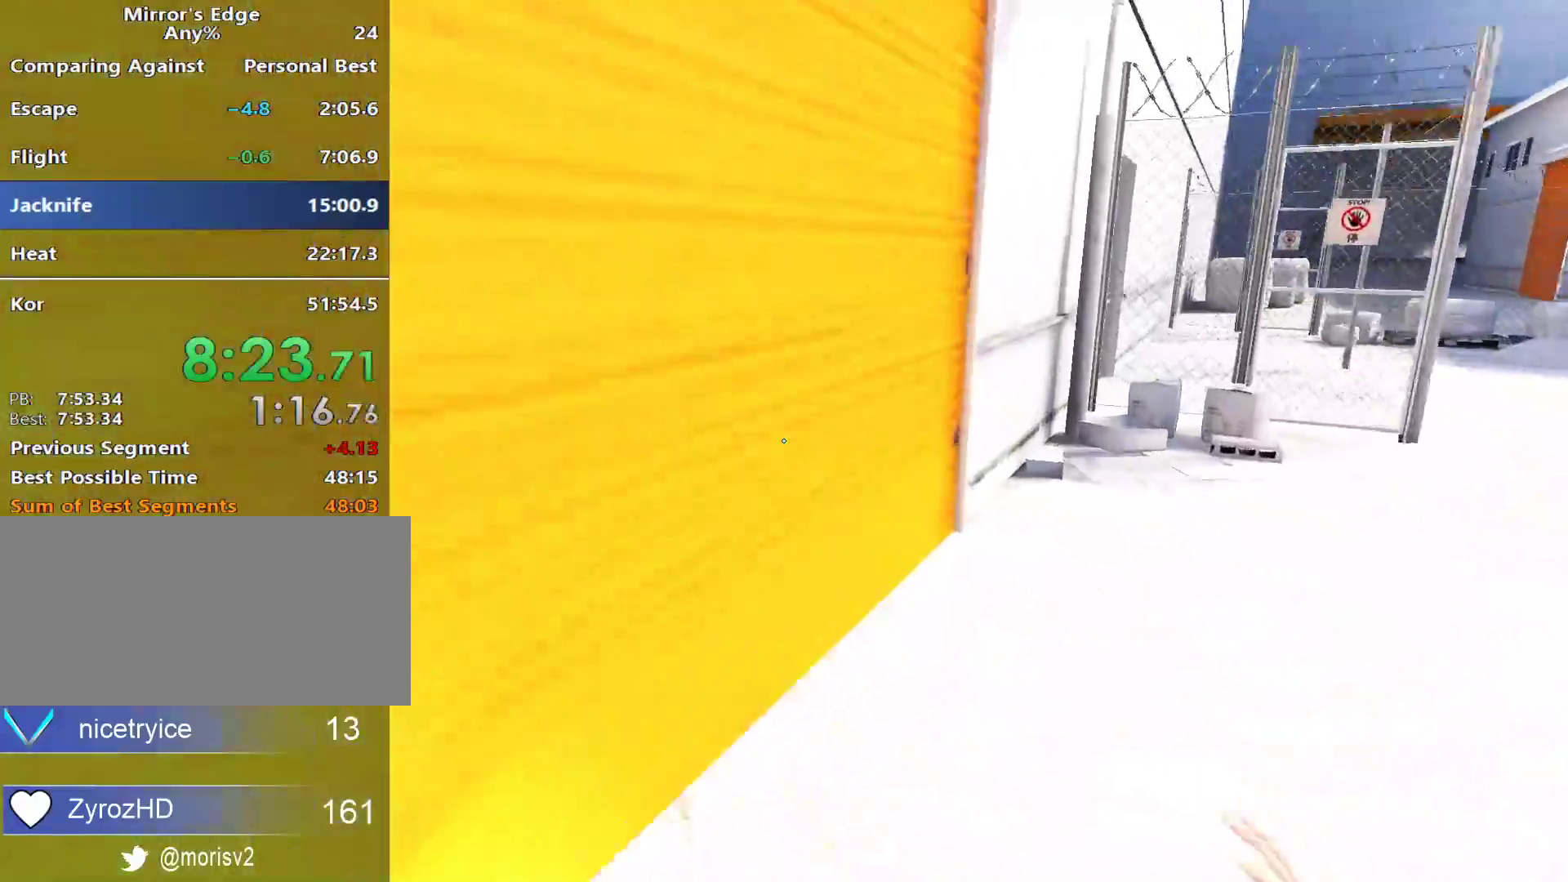
{"keys": ["w"], "mouse": [], "events": [[133, "space", "down"], [450, "space", "up"]]}
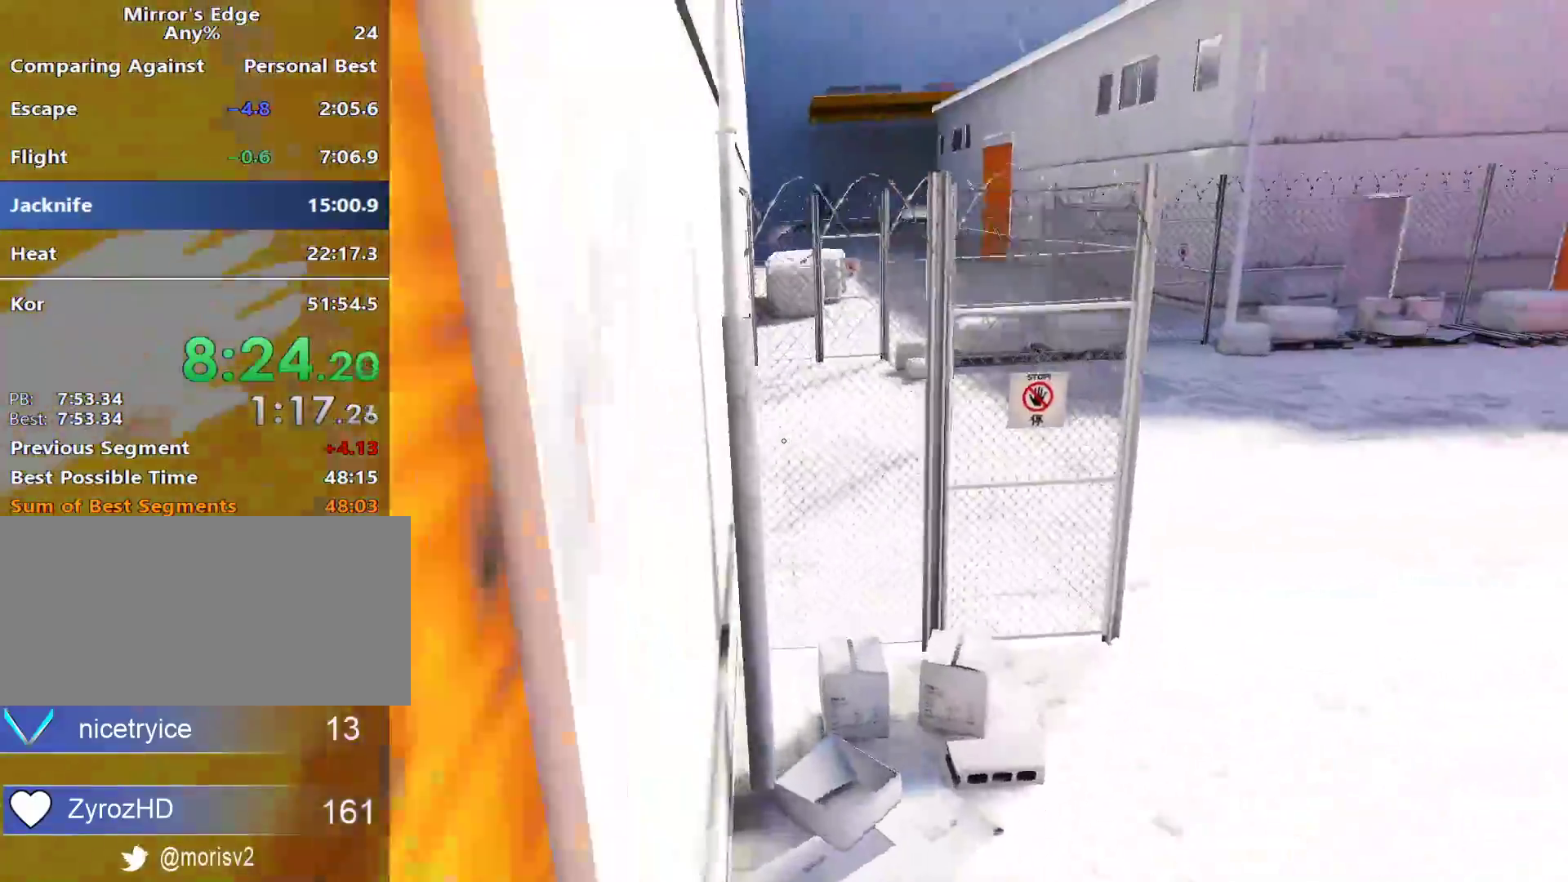
{"keys": ["a", "shift"], "mouse": [], "events": [[133, "space", "down"], [233, "shift", "down"], [283, "a", "down"], [333, "space", "up"], [383, "w", "up"]]}
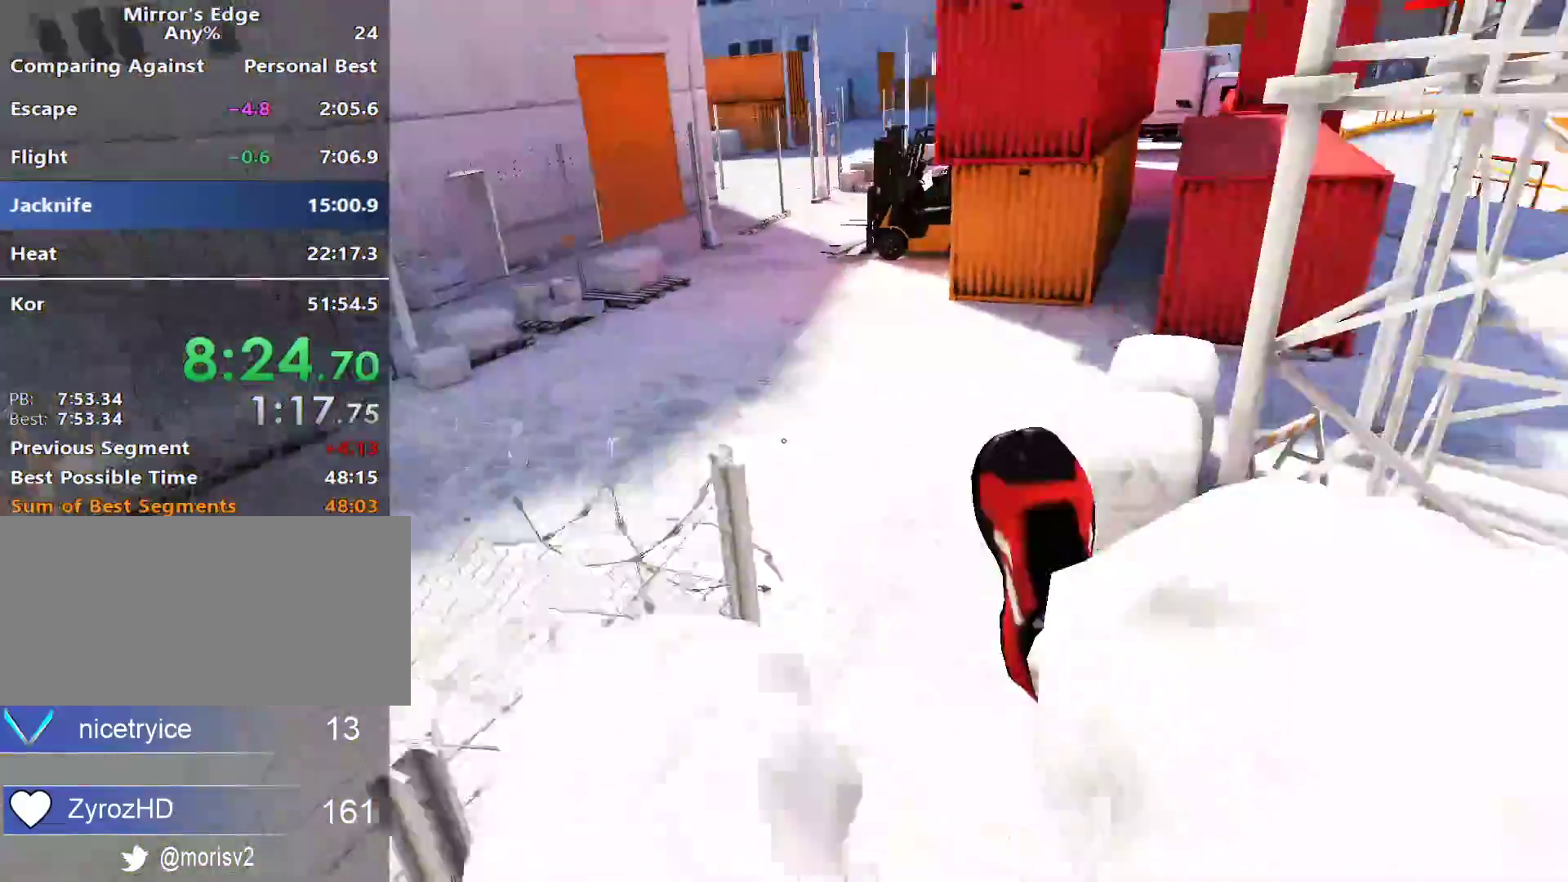
{"keys": ["a"], "mouse": [], "events": [[117, "shift", "up"]]}
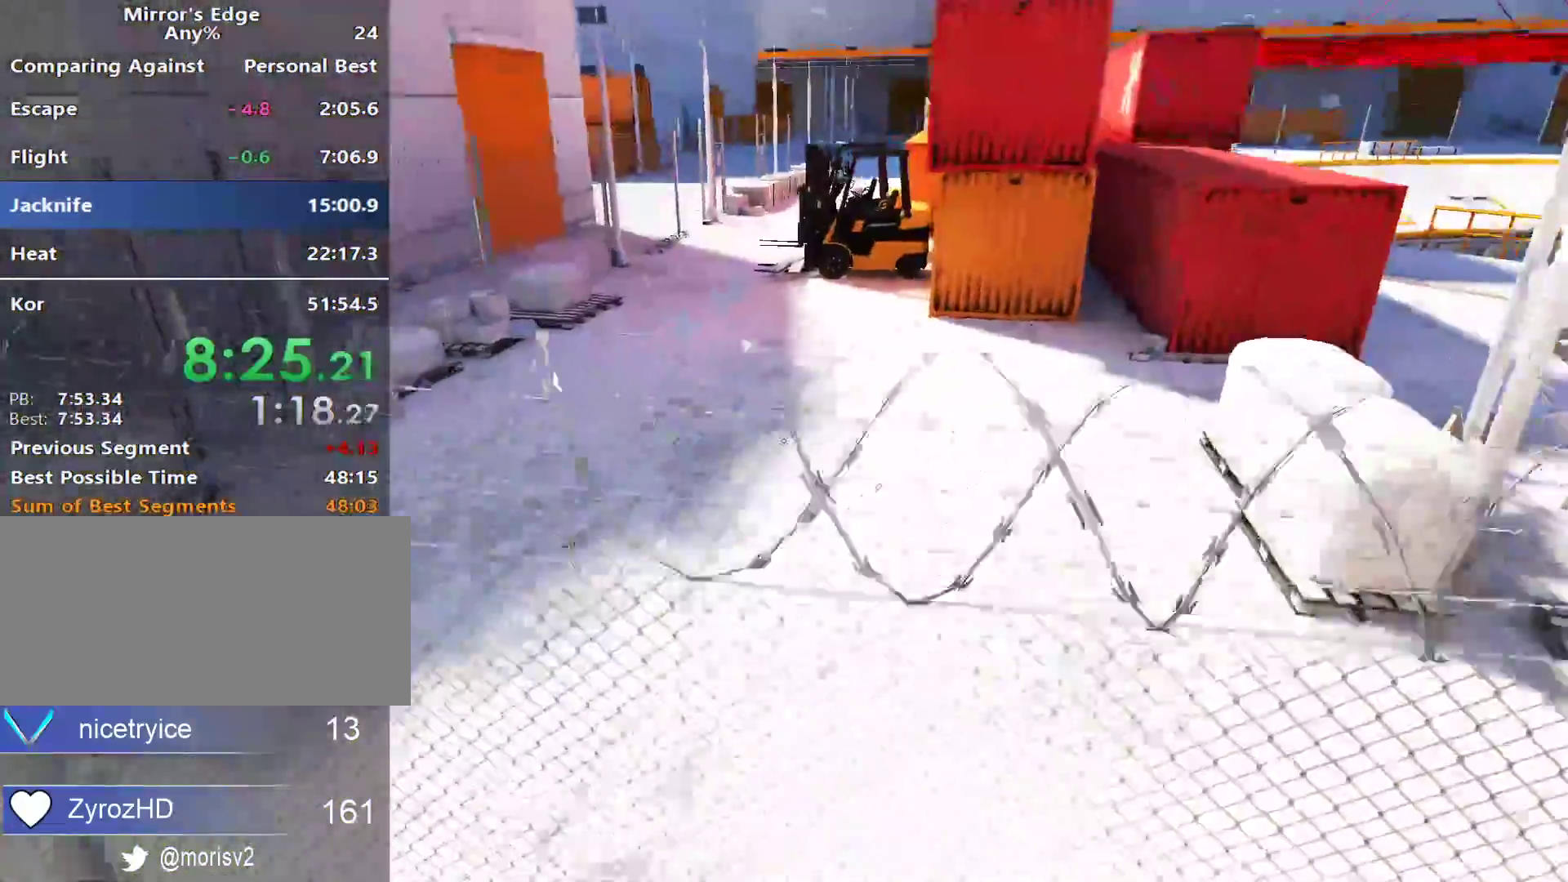
{"keys": ["a", "space"], "mouse": [], "events": [[500, "space", "down"]]}
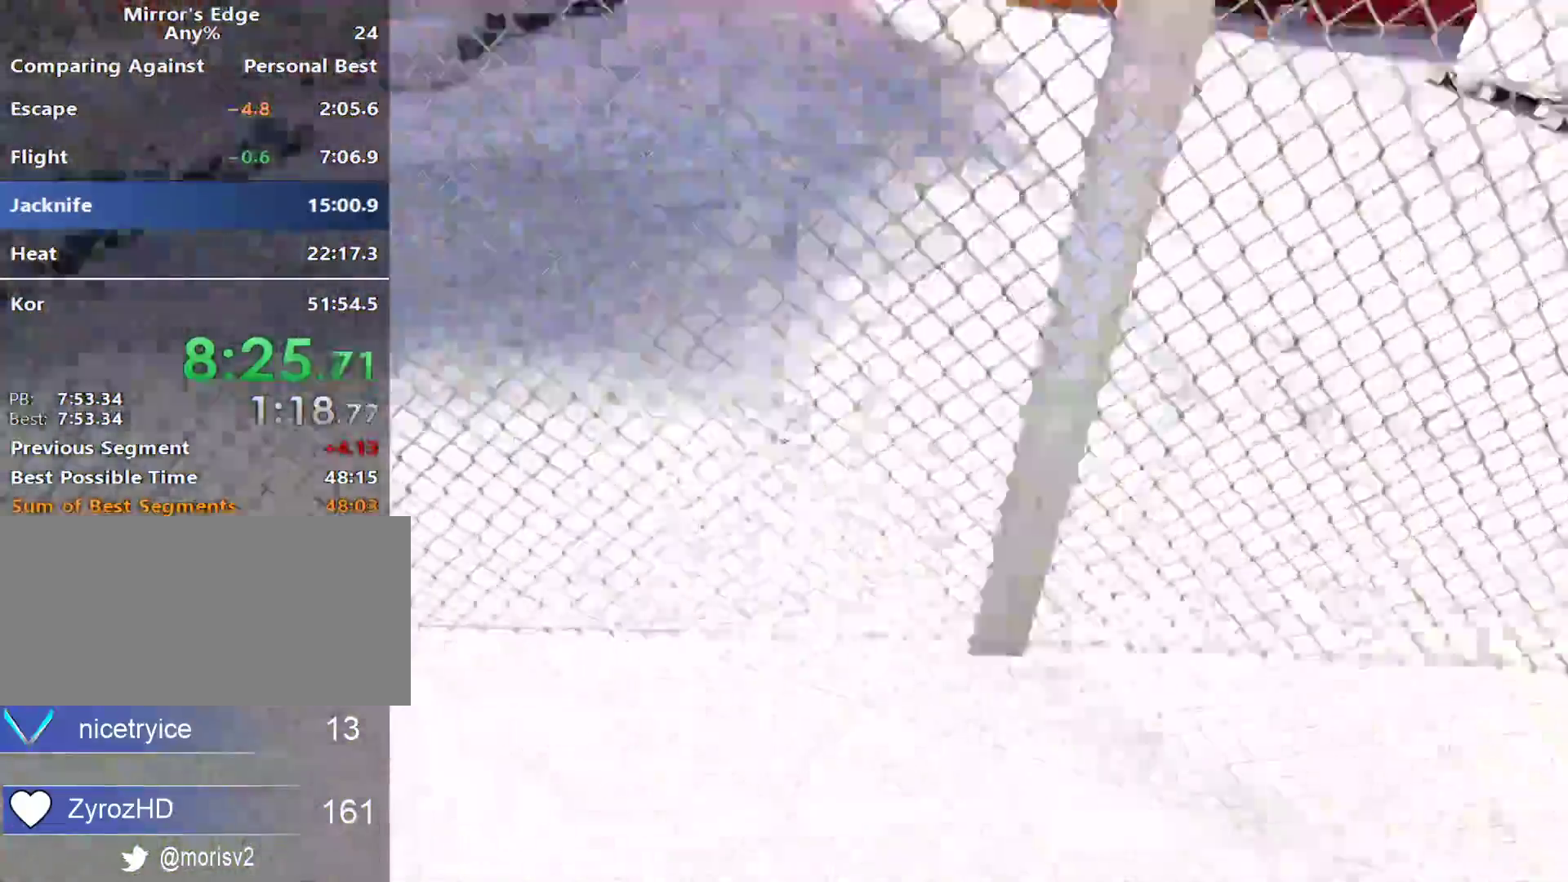
{"keys": ["w"], "mouse": [], "events": [[50, "w", "down"], [100, "a", "up"], [100, "space", "up"]]}
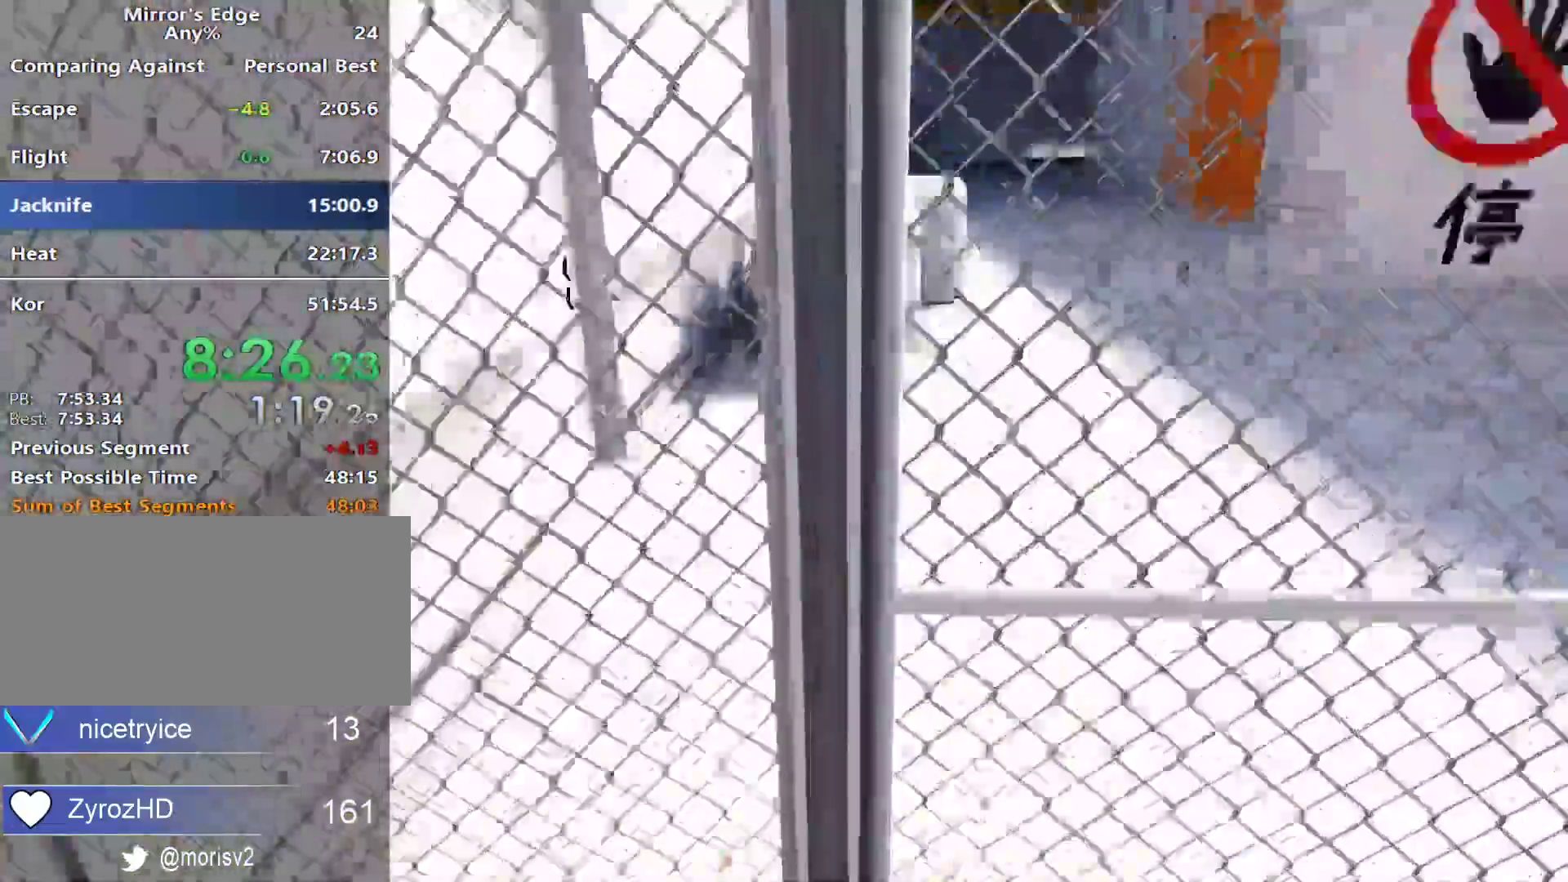
{"keys": ["w"], "mouse": [], "events": []}
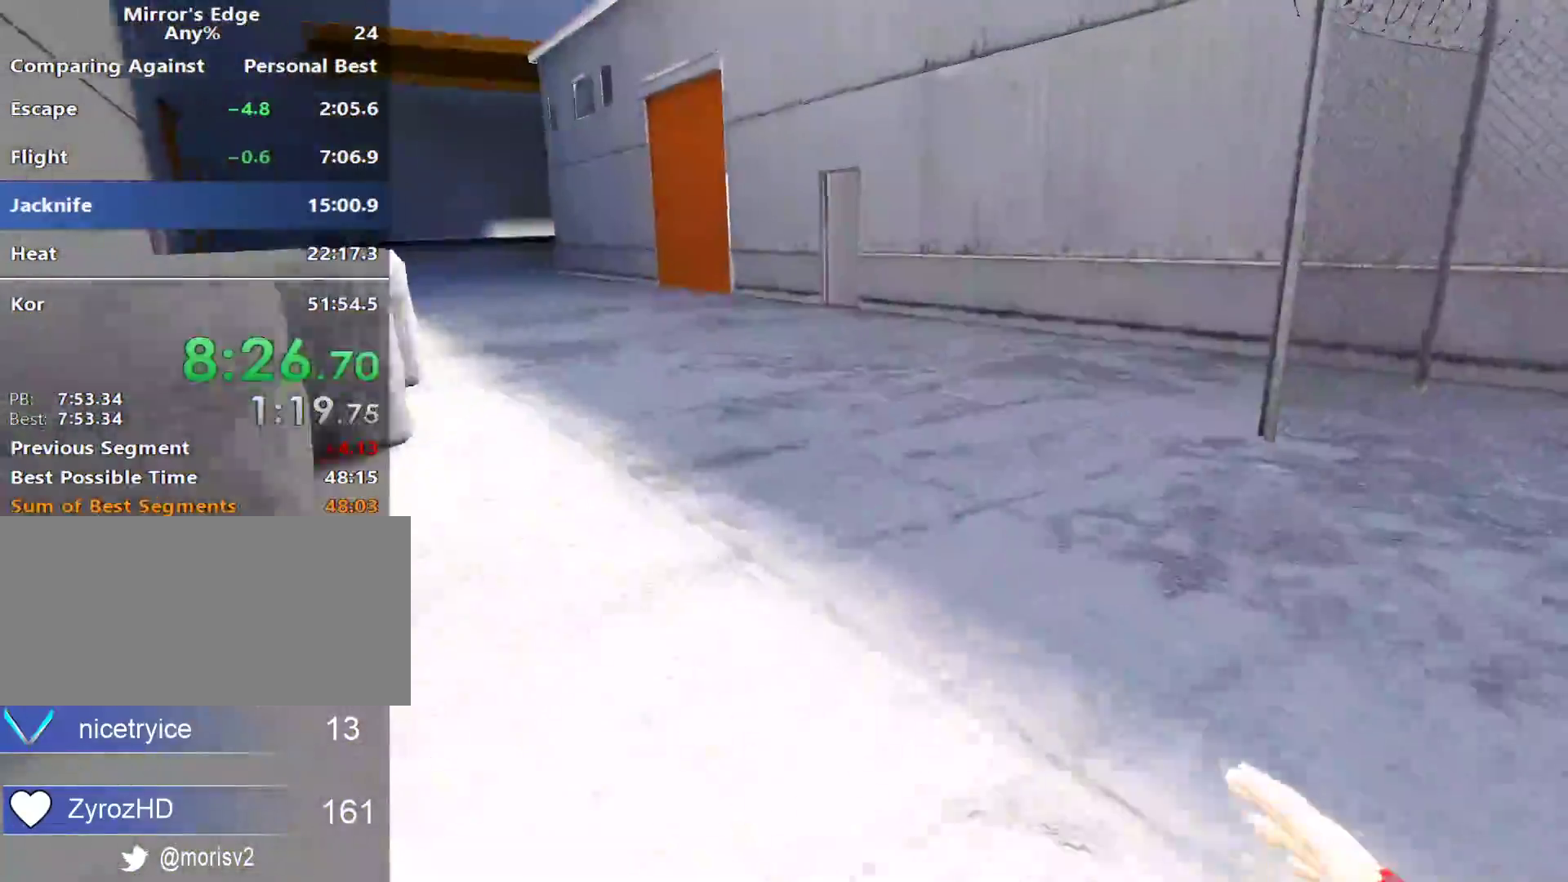
{"keys": ["w"], "mouse": [], "events": []}